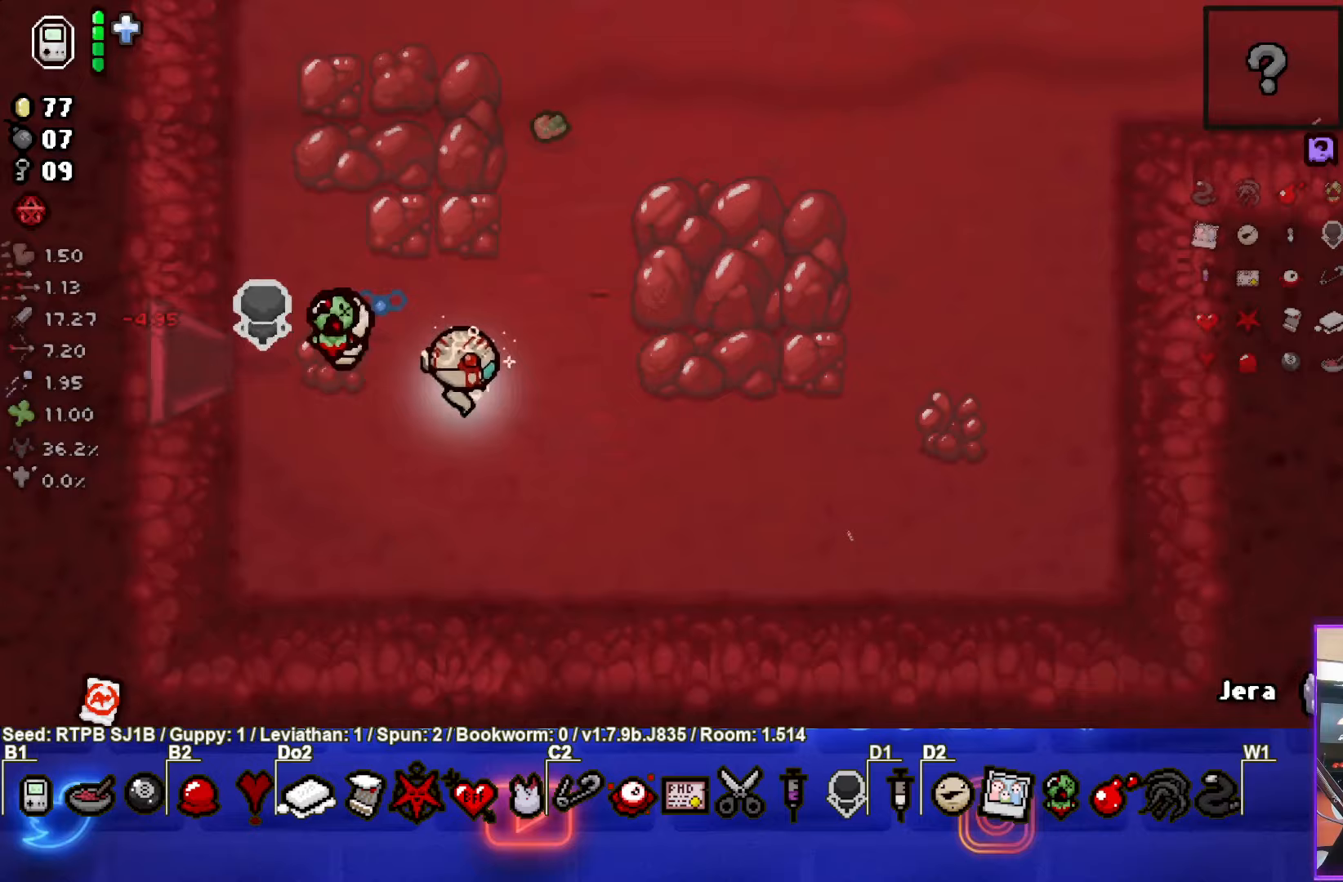
Gameplay with a controller (PlayStation layout); each line is a JSON object with the inputs held at the frame after it. "events" lists button and stick changes between this image and that frame as [ms after this image, input, new state], when the widget could be followed in between. Not read: right_stick.
{"buttons": [], "left_stick": "up-right", "events": [[200, "left_stick", "up-right"]]}
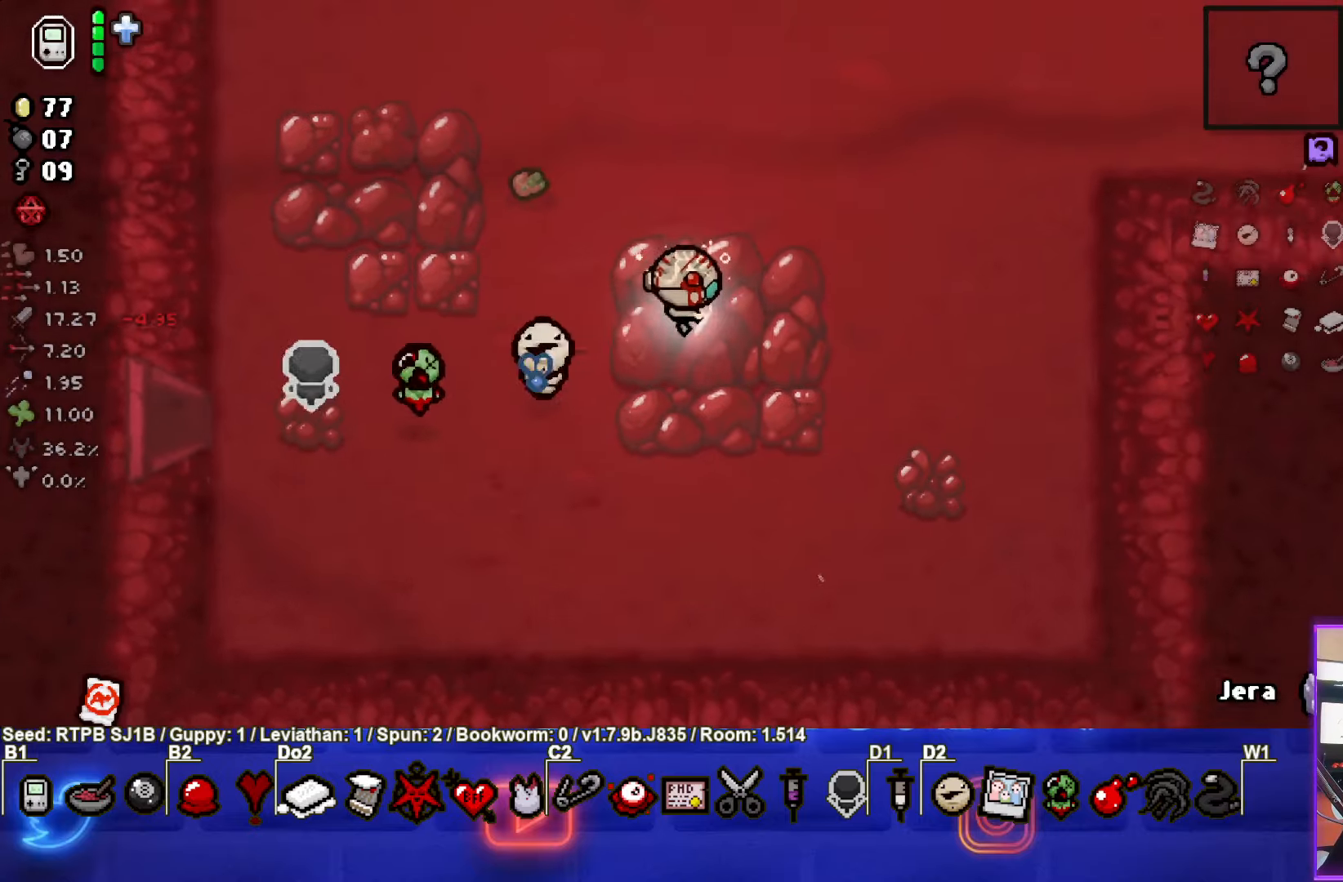
{"buttons": [], "left_stick": "up-right", "events": []}
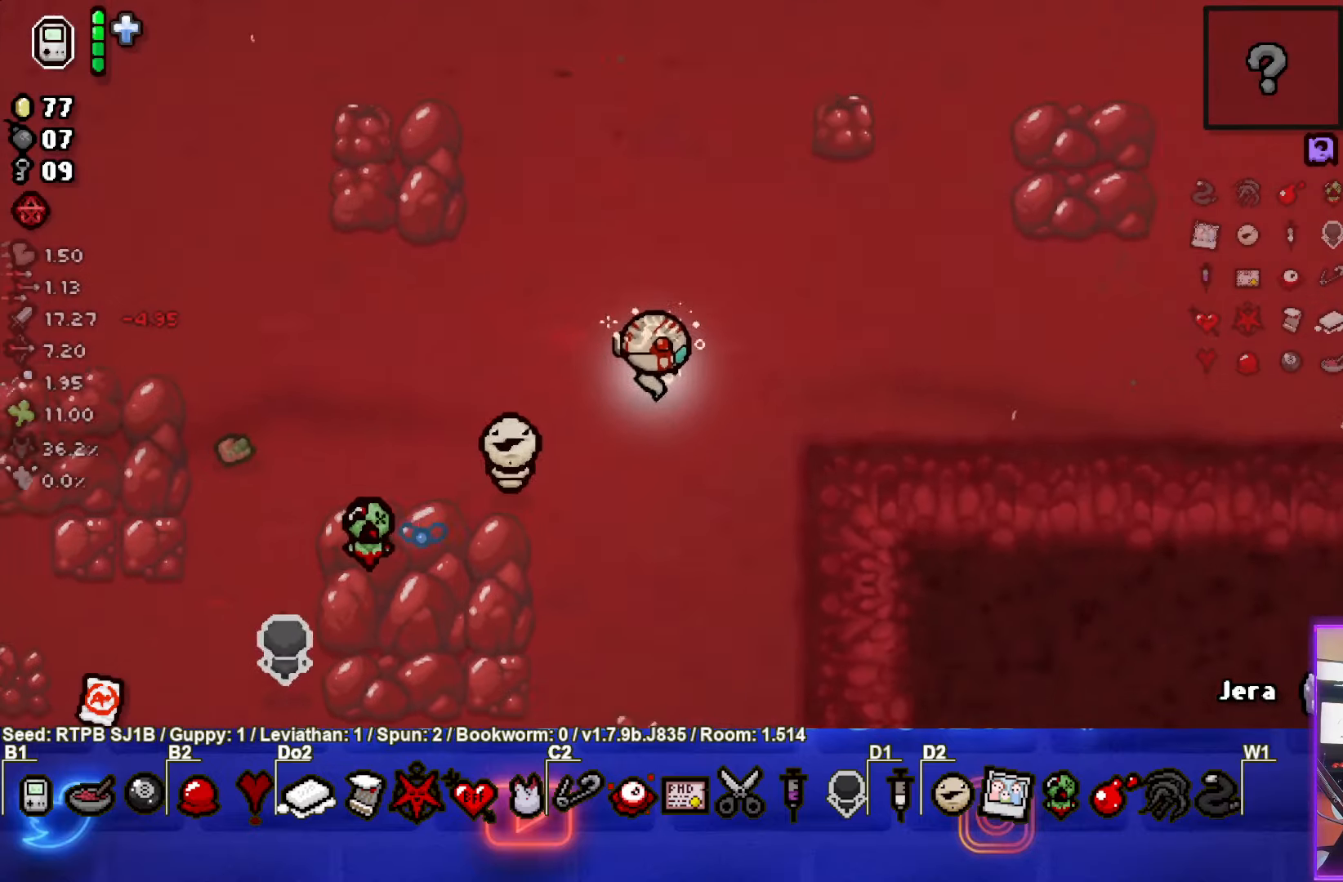
{"buttons": [], "left_stick": "right", "events": [[250, "left_stick", "right"]]}
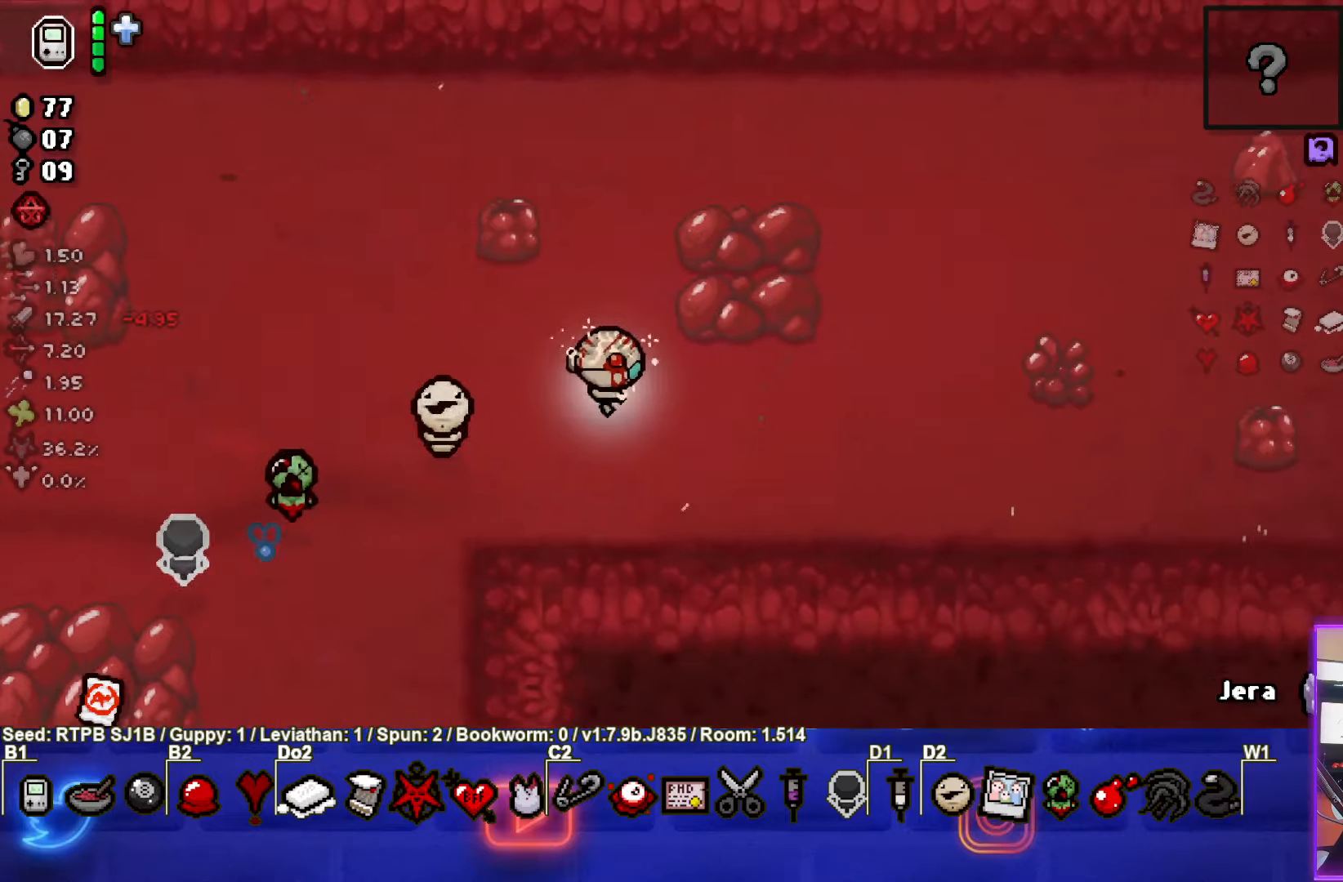
{"buttons": [], "left_stick": "right", "events": []}
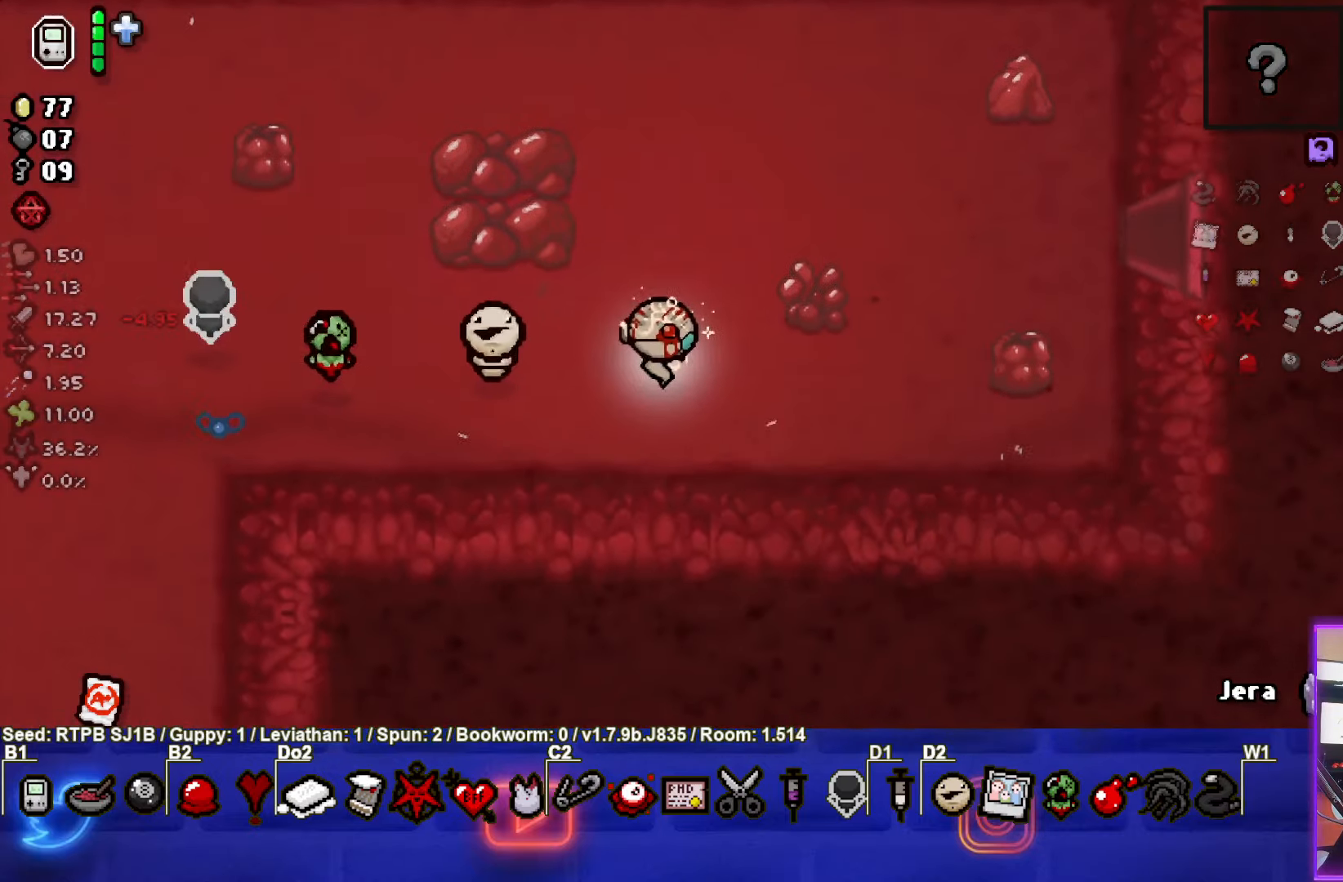
{"buttons": [], "left_stick": "right", "events": []}
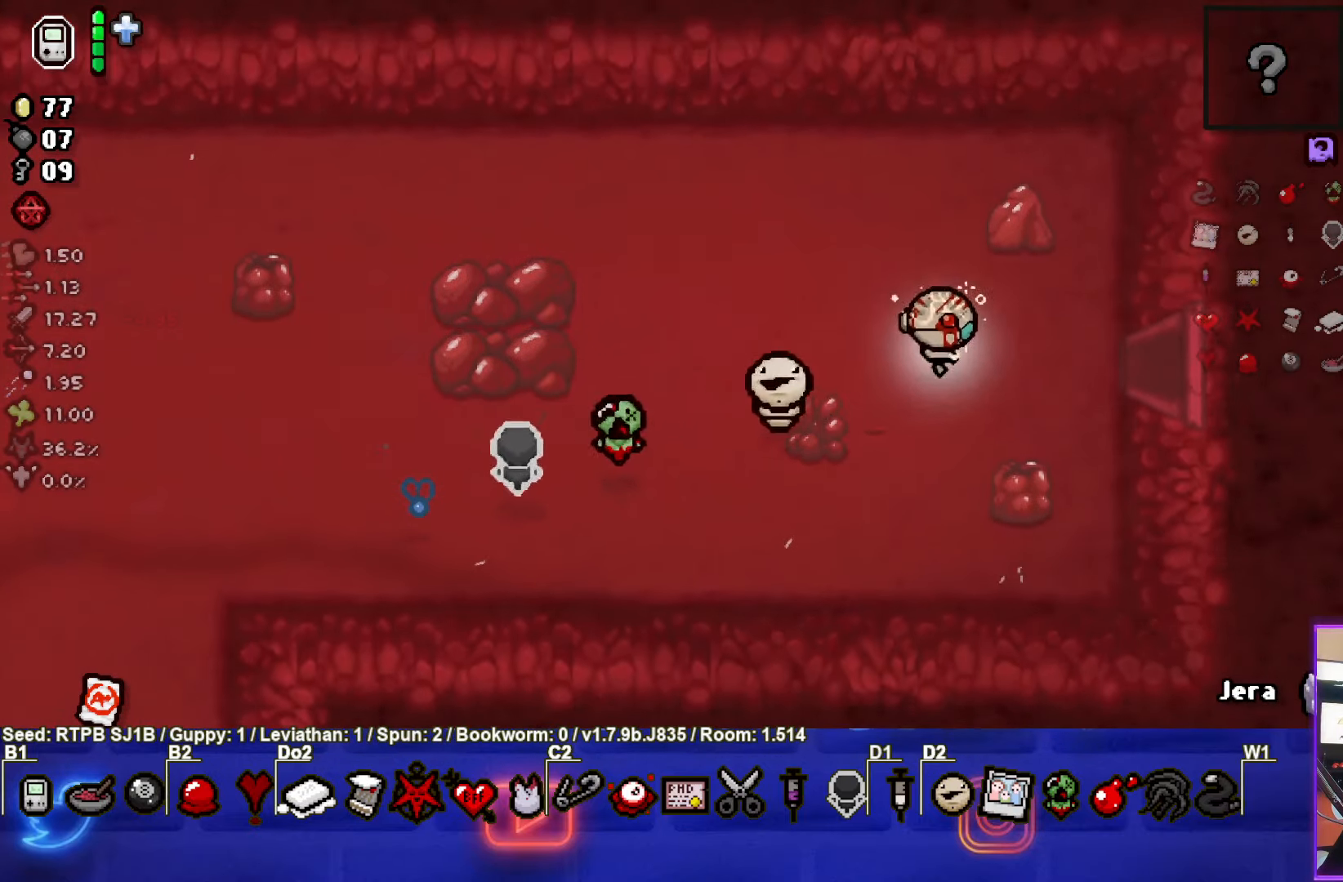
{"buttons": [], "left_stick": "right", "events": []}
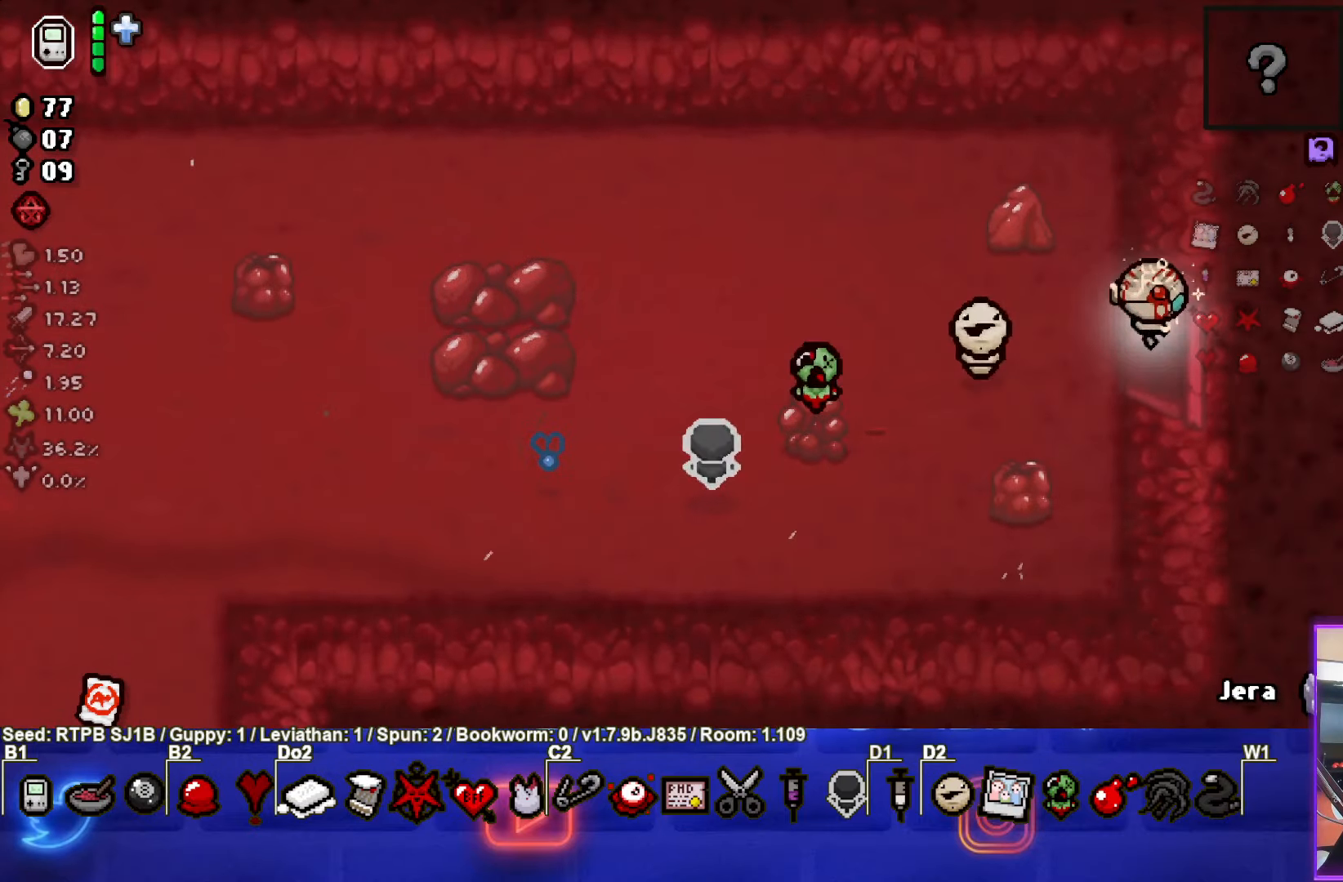
{"buttons": [], "left_stick": "center", "events": [[267, "left_stick", "center"]]}
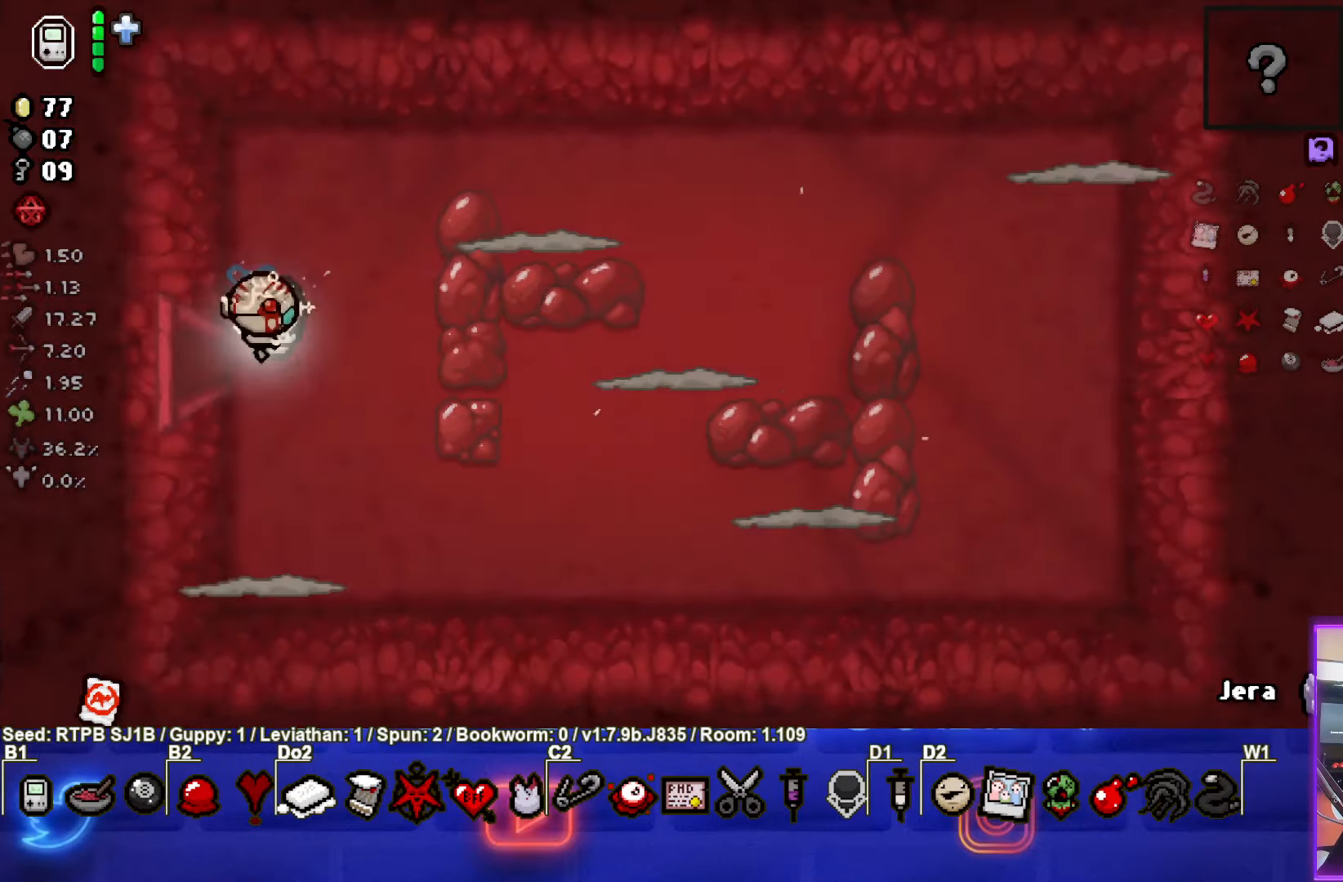
{"buttons": [], "left_stick": "center", "events": []}
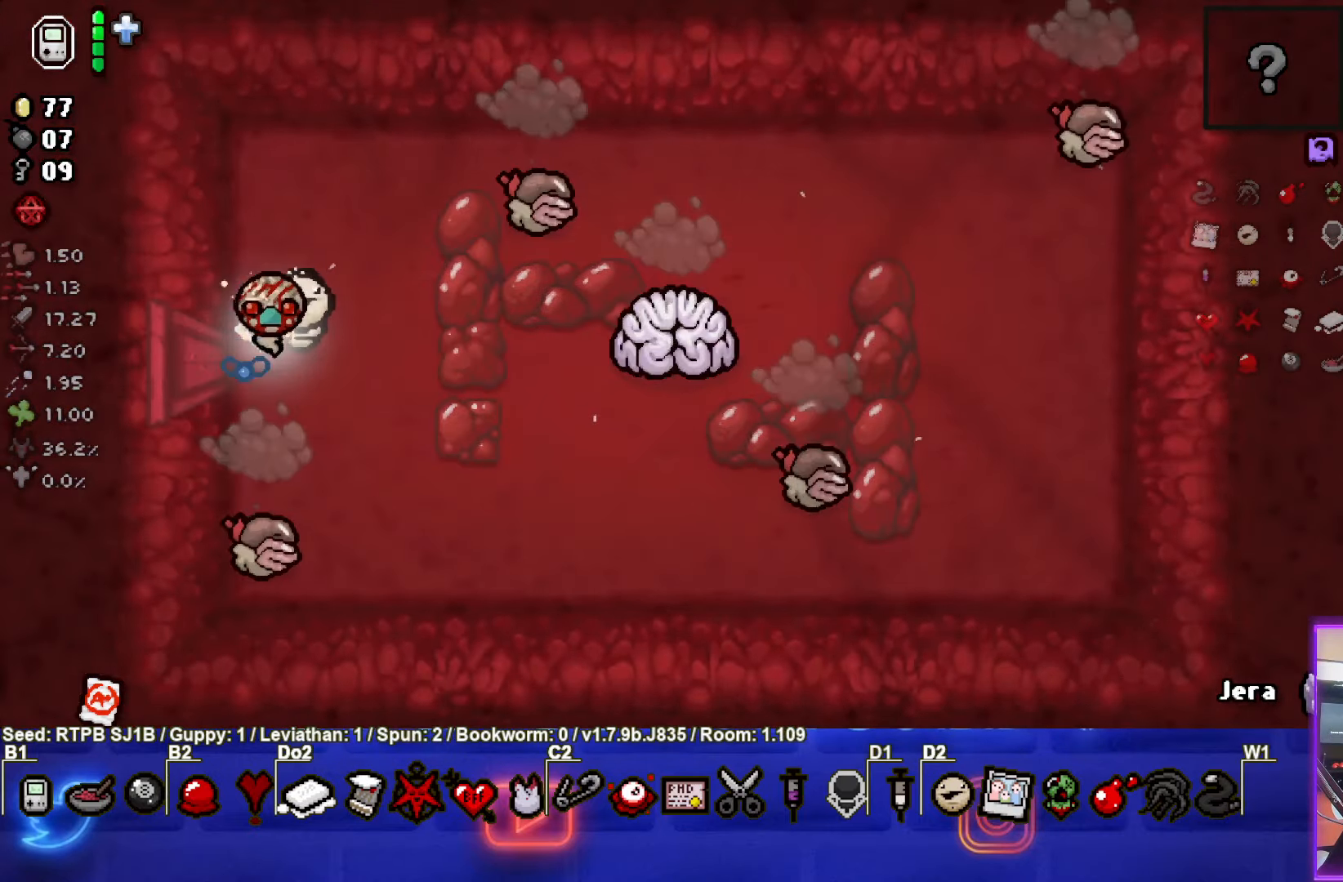
{"buttons": [], "left_stick": "center", "events": [[33, "CROSS", "down"], [33, "left_stick", "down"], [133, "left_stick", "center"], [183, "left_stick", "up"], [200, "CROSS", "up"], [333, "left_stick", "center"]]}
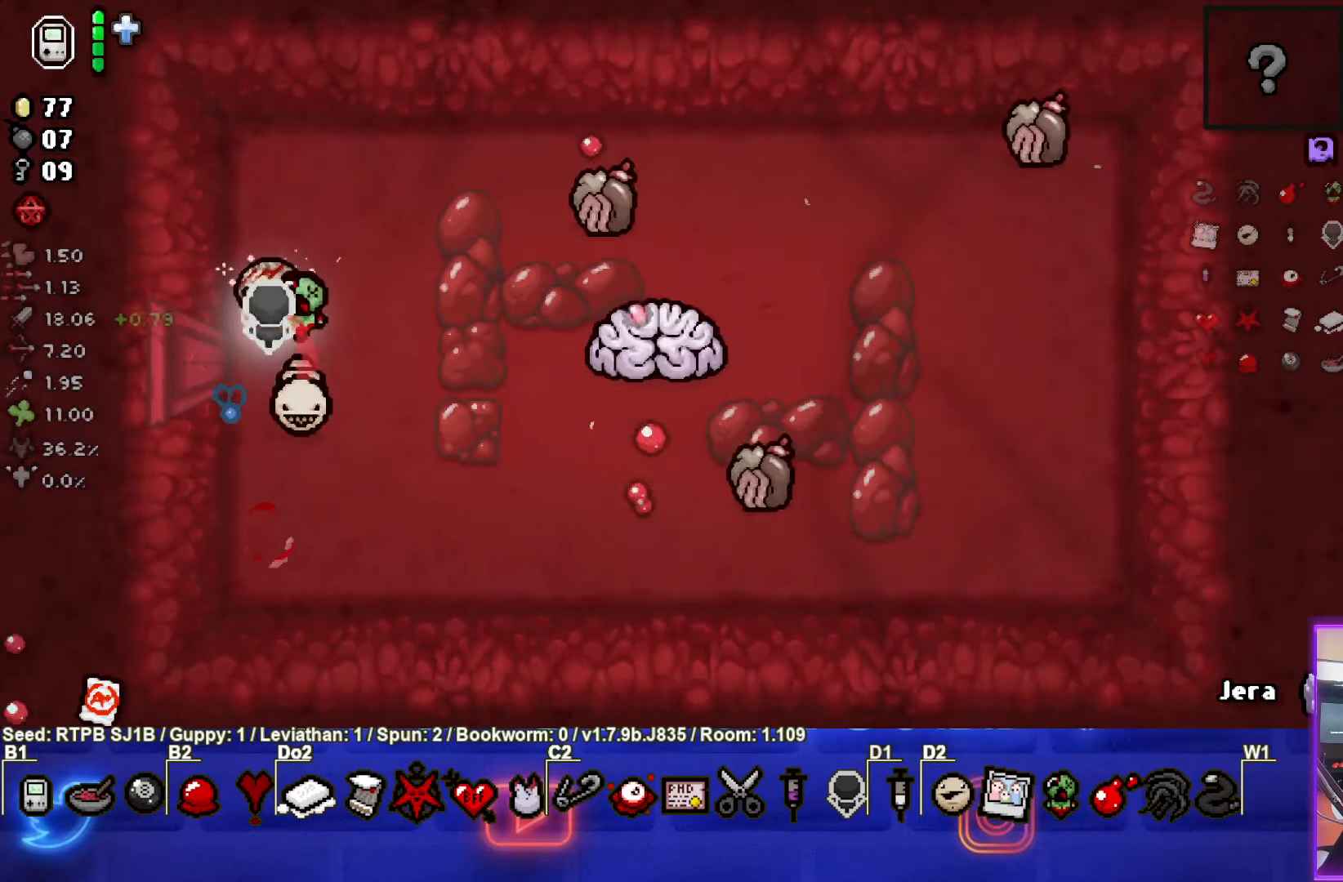
{"buttons": ["CIRCLE"], "left_stick": "center", "events": [[217, "left_stick", "right"], [383, "CIRCLE", "down"], [500, "left_stick", "center"]]}
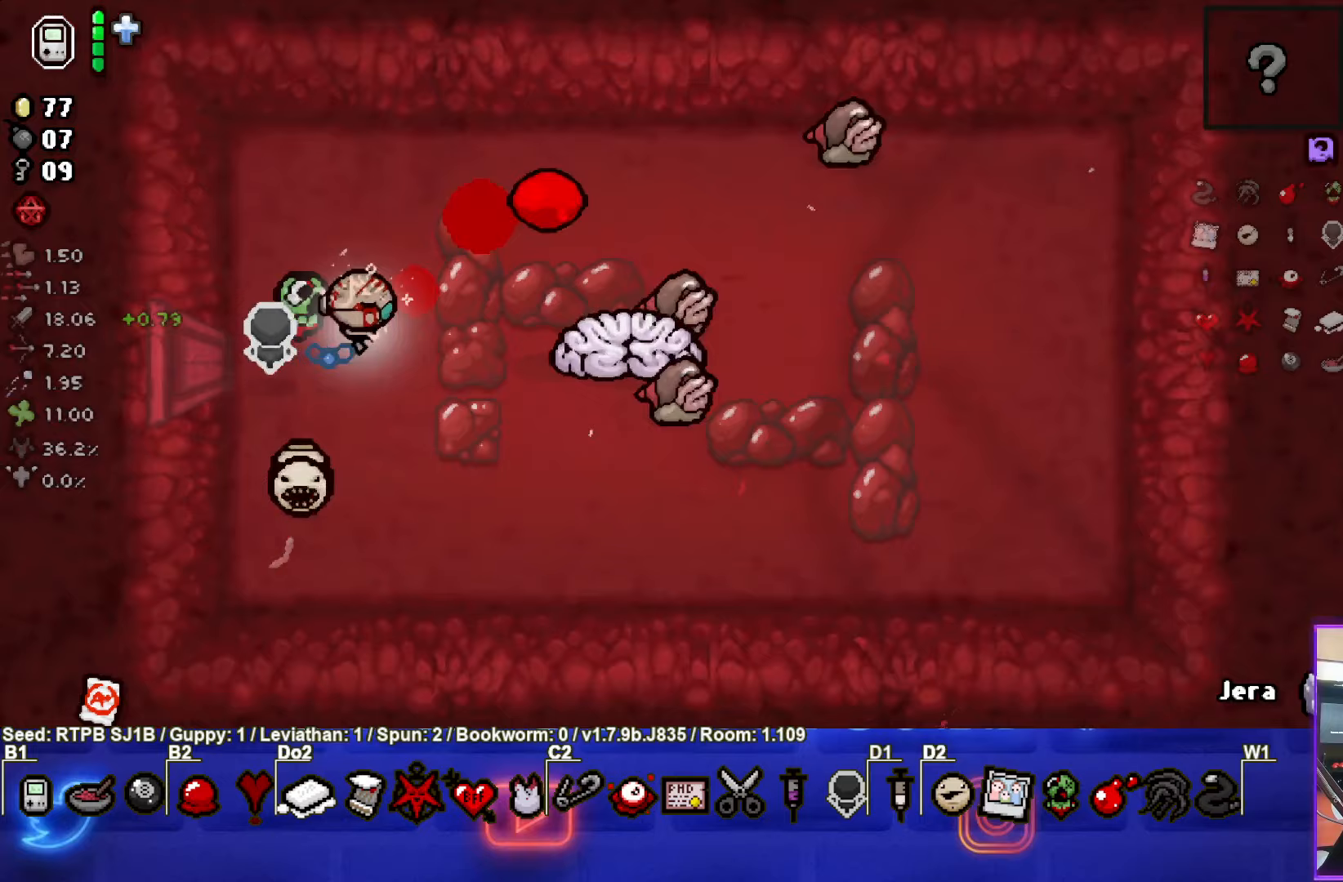
{"buttons": [], "left_stick": "right", "events": [[50, "left_stick", "down-left"], [67, "CIRCLE", "up"], [217, "left_stick", "center"], [417, "left_stick", "right"]]}
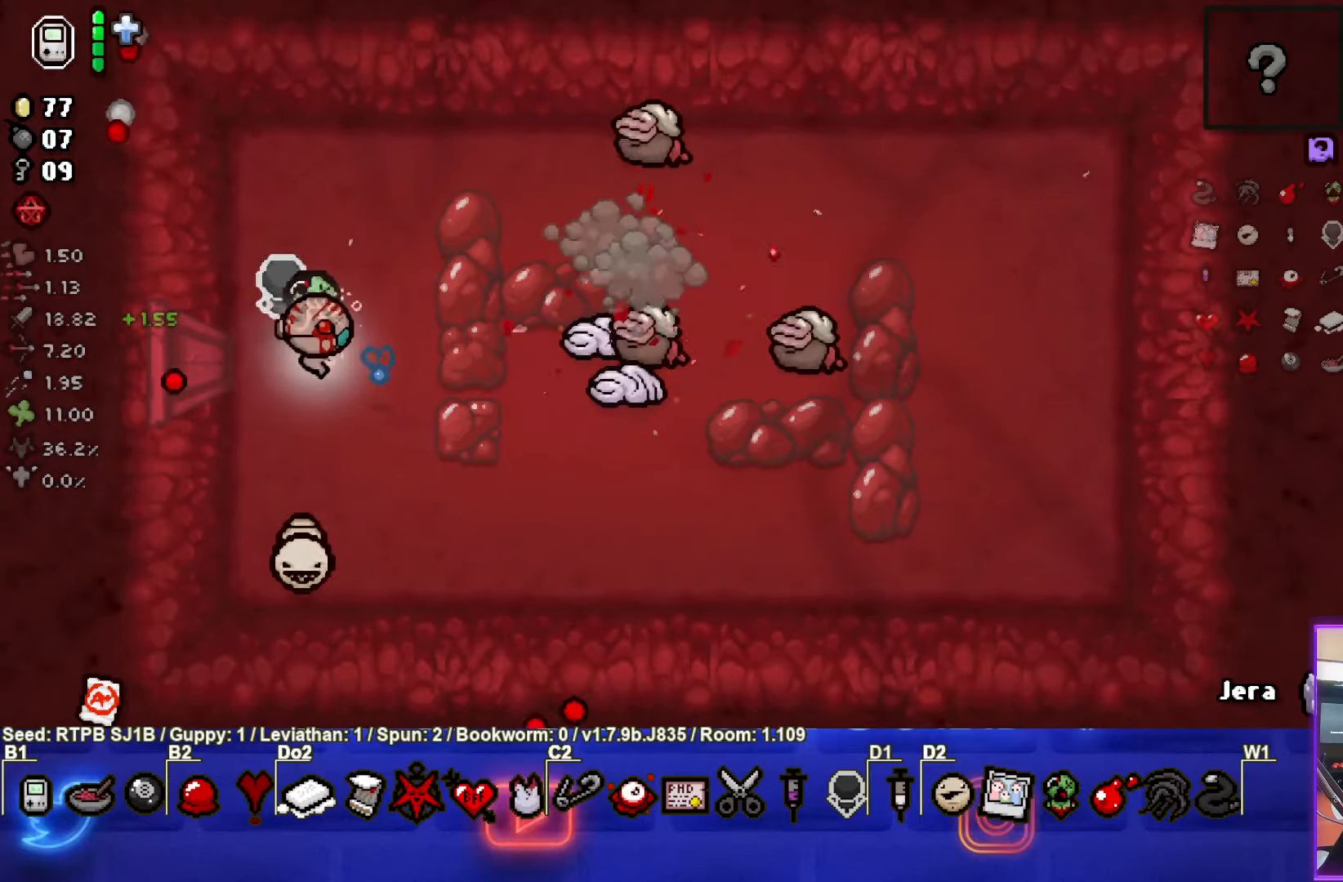
{"buttons": ["CIRCLE"], "left_stick": "left", "events": [[117, "CIRCLE", "down"], [183, "left_stick", "left"], [300, "CIRCLE", "up"], [367, "CIRCLE", "down"]]}
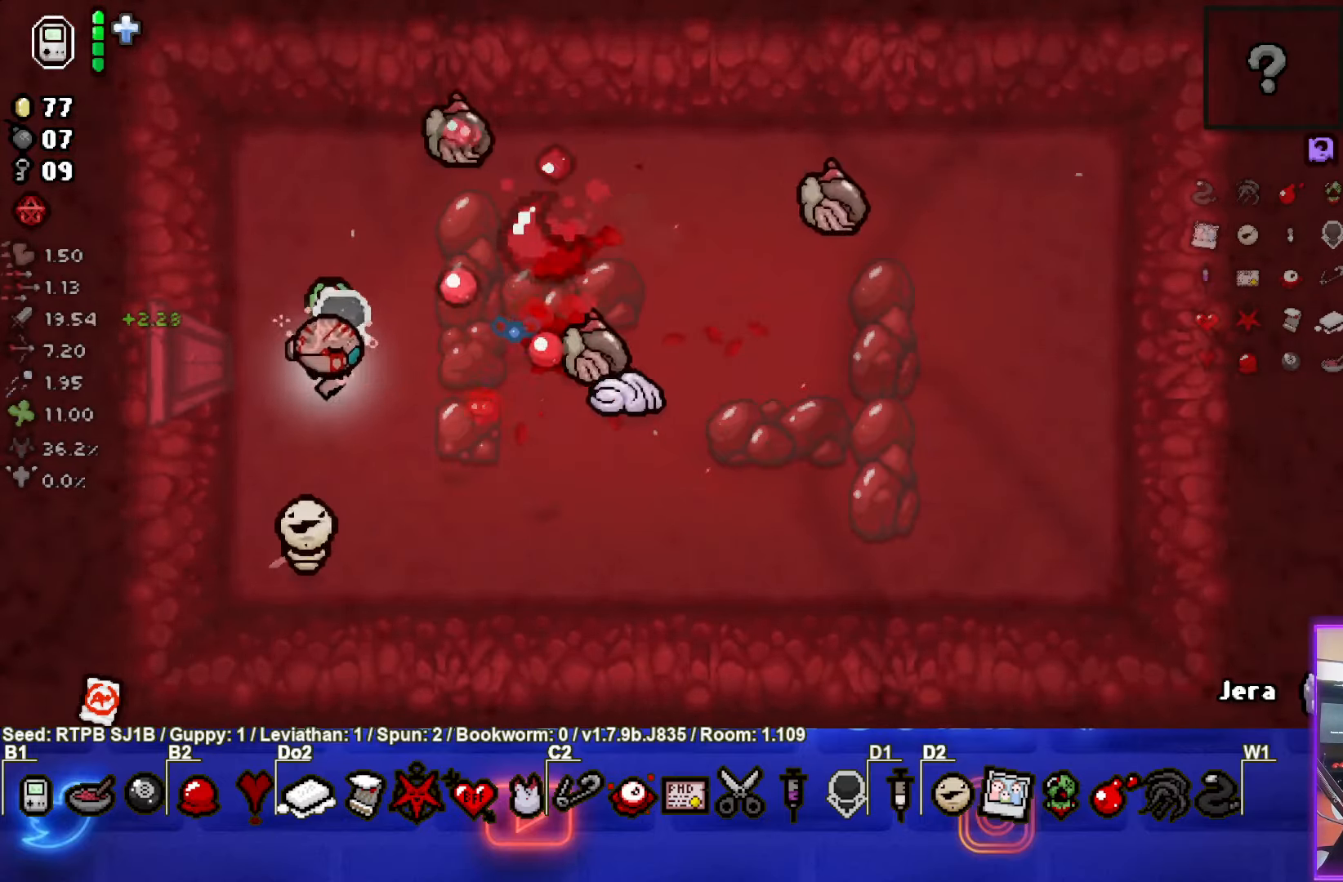
{"buttons": [], "left_stick": "up-left", "events": [[33, "CIRCLE", "up"], [83, "left_stick", "down-left"], [250, "left_stick", "center"], [450, "left_stick", "up-left"]]}
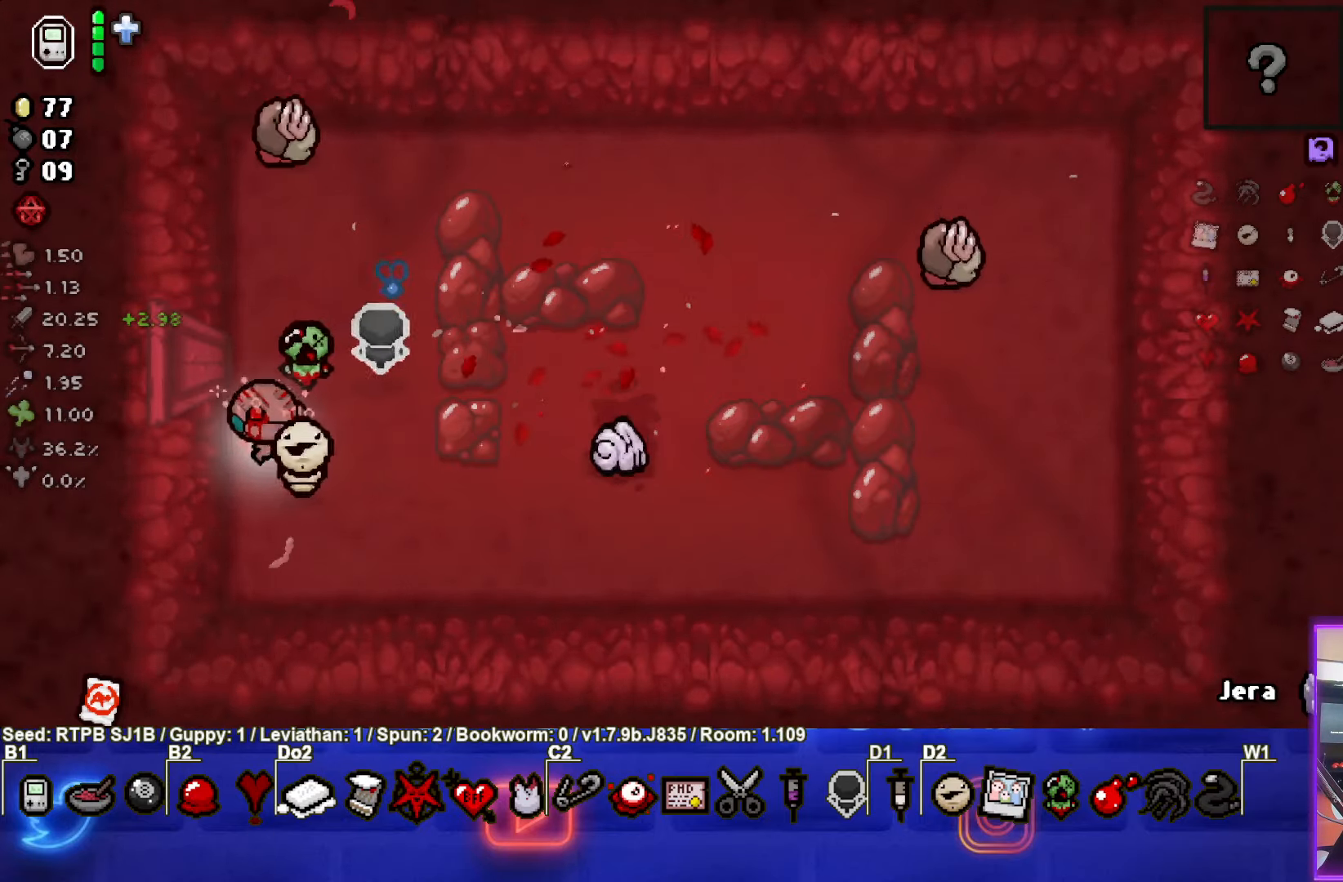
{"buttons": [], "left_stick": "center", "events": [[67, "TRIANGLE", "down"], [150, "left_stick", "down"], [250, "TRIANGLE", "up"], [317, "left_stick", "center"]]}
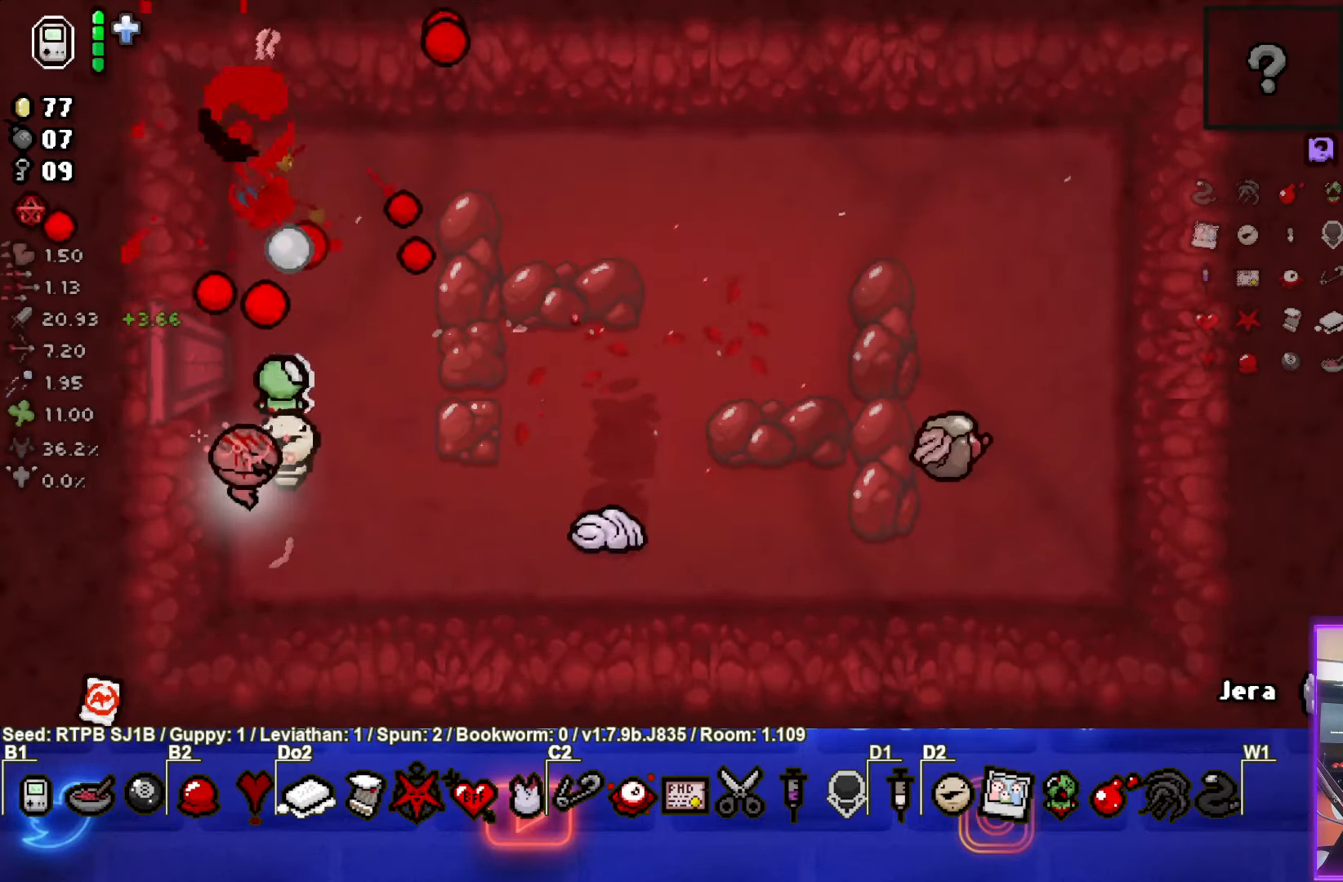
{"buttons": ["CIRCLE"], "left_stick": "right", "events": [[217, "left_stick", "right"], [483, "CIRCLE", "down"]]}
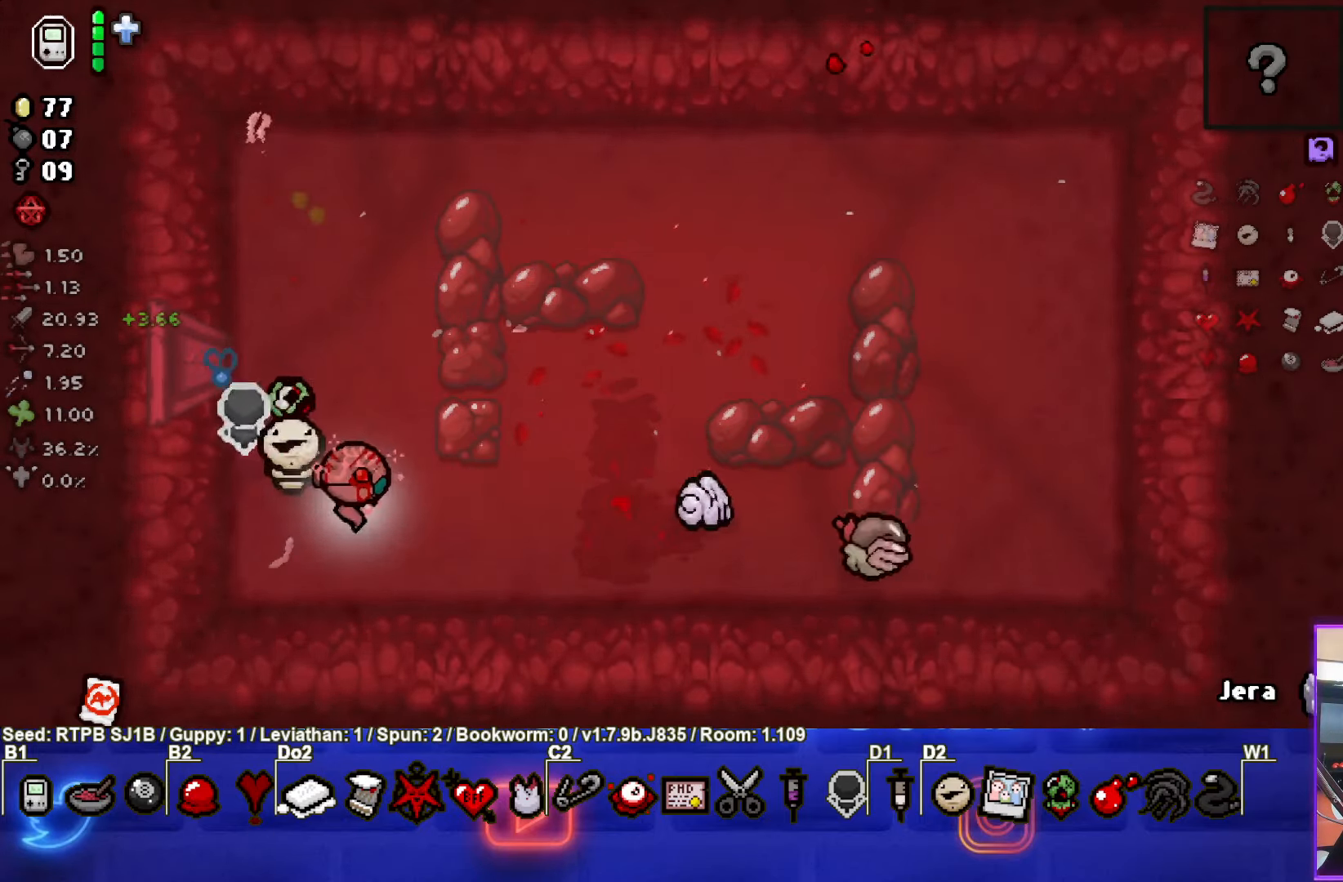
{"buttons": [], "left_stick": "left", "events": [[83, "left_stick", "center"], [183, "CIRCLE", "up"], [183, "left_stick", "left"]]}
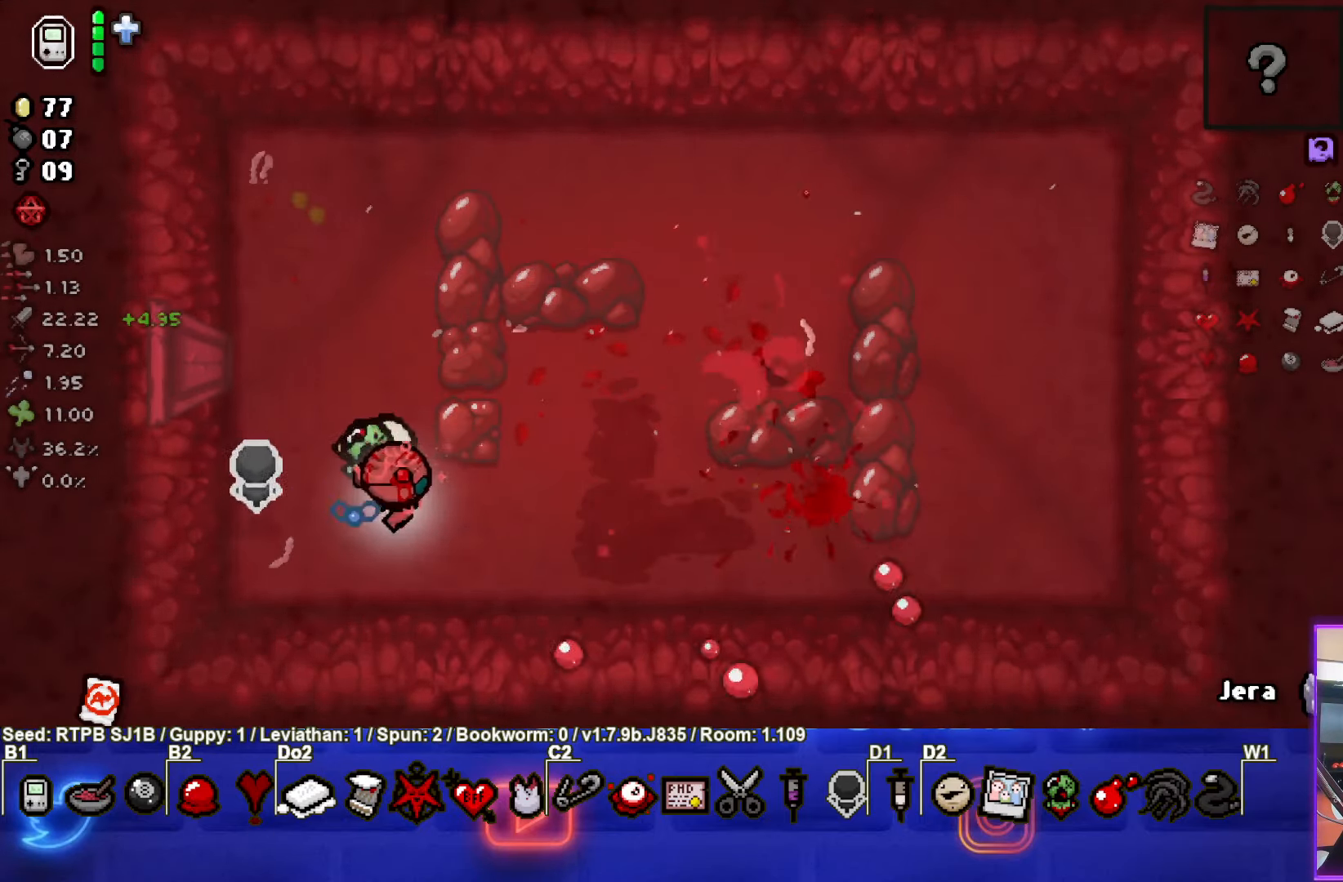
{"buttons": [], "left_stick": "up-right", "events": [[17, "left_stick", "up-right"], [283, "left_stick", "center"], [467, "left_stick", "up-right"]]}
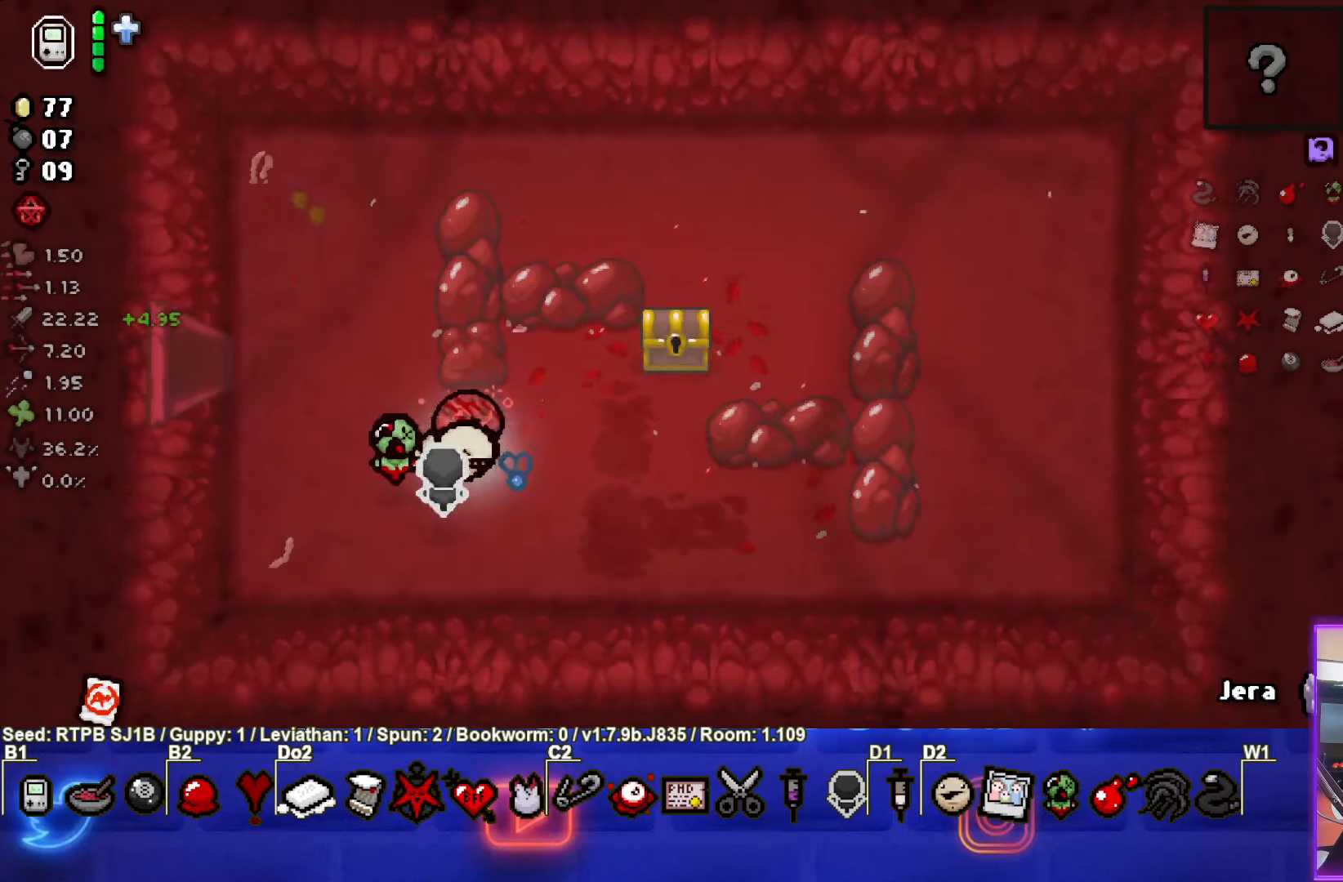
{"buttons": [], "left_stick": "up-right", "events": []}
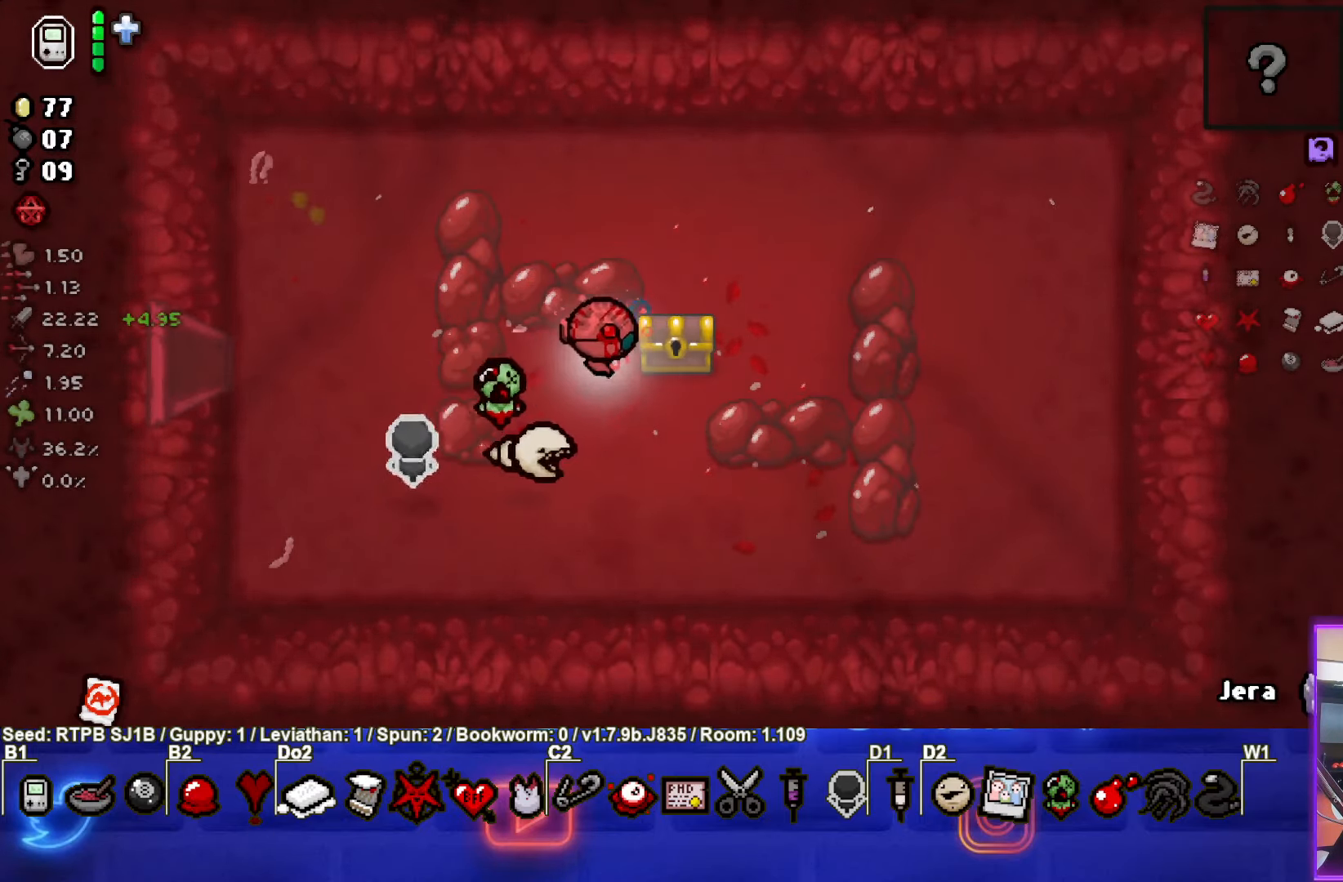
{"buttons": [], "left_stick": "center", "events": [[150, "left_stick", "down"], [450, "left_stick", "center"]]}
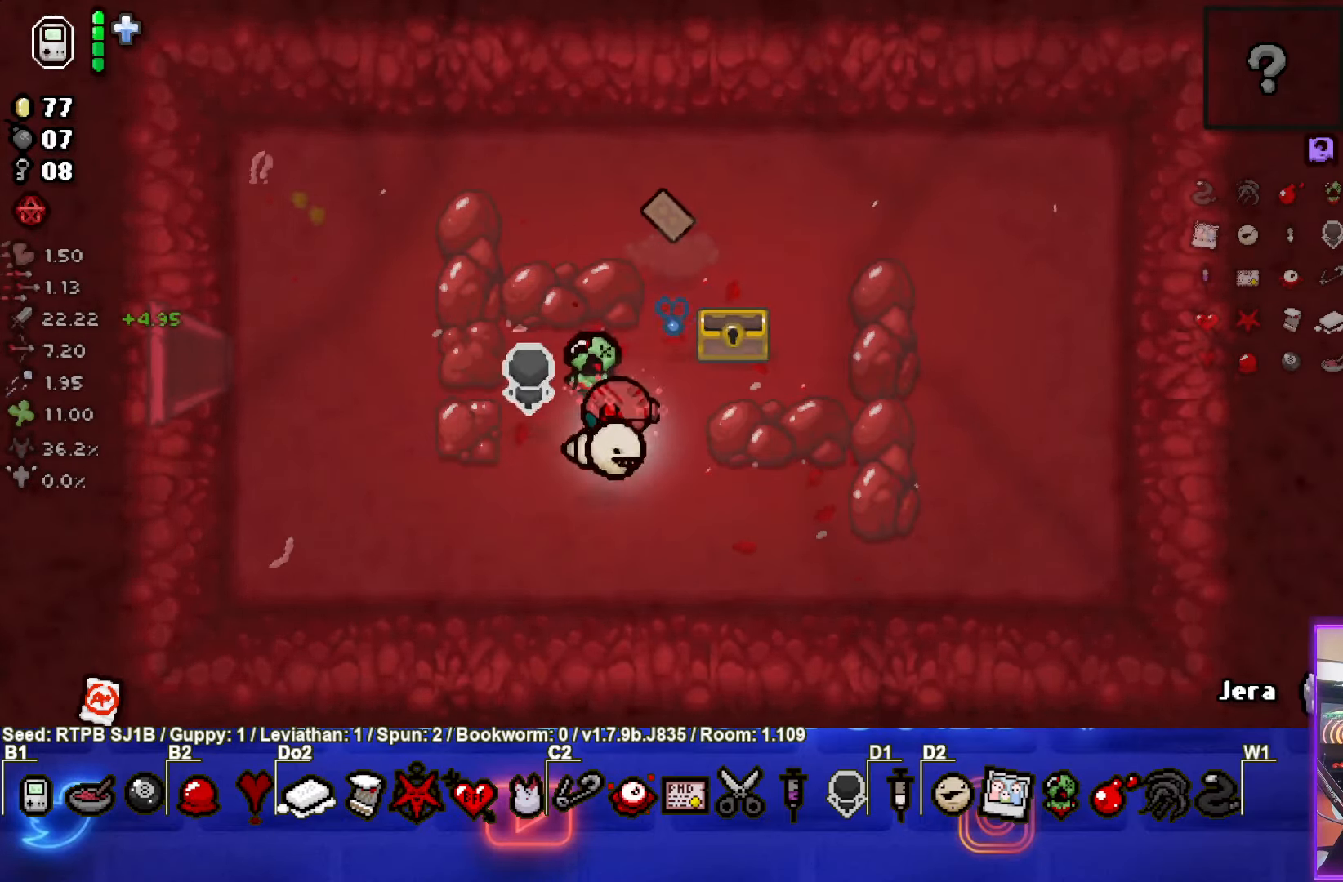
{"buttons": [], "left_stick": "up", "events": [[117, "left_stick", "up-right"], [500, "left_stick", "up"]]}
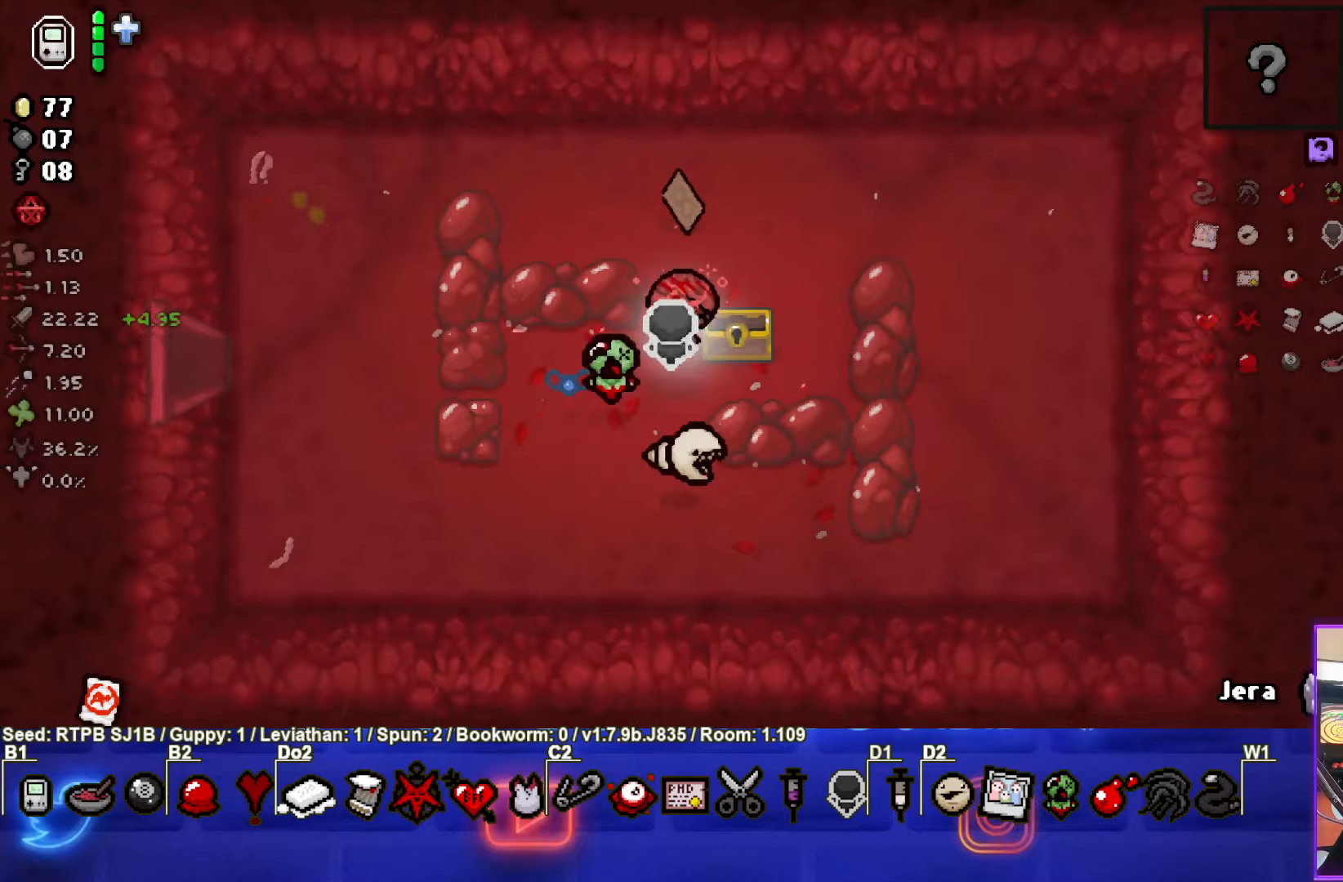
{"buttons": [], "left_stick": "down-left", "events": [[283, "left_stick", "left"], [333, "left_stick", "down-left"]]}
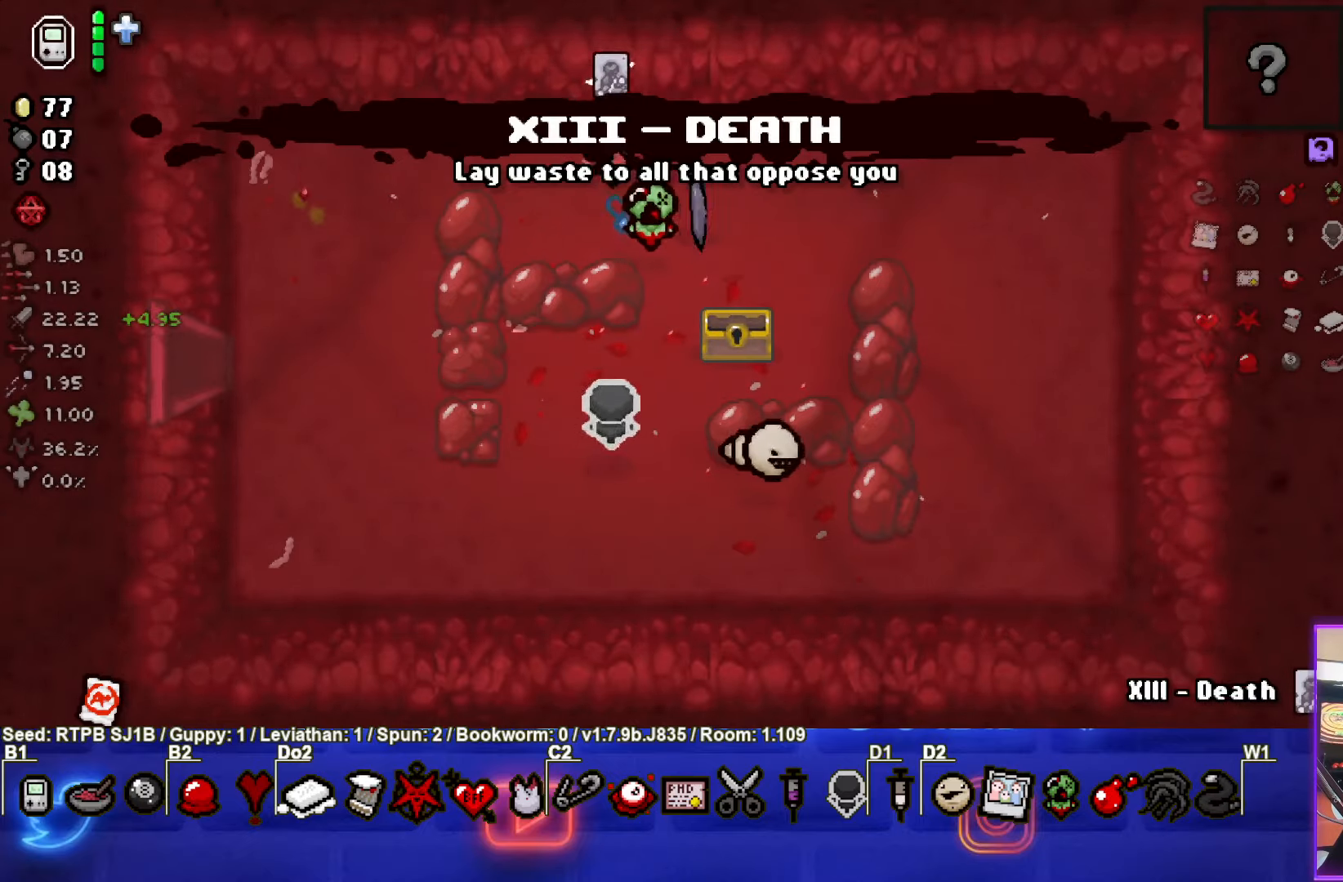
{"buttons": [], "left_stick": "right", "events": [[83, "left_stick", "down"], [350, "left_stick", "right"]]}
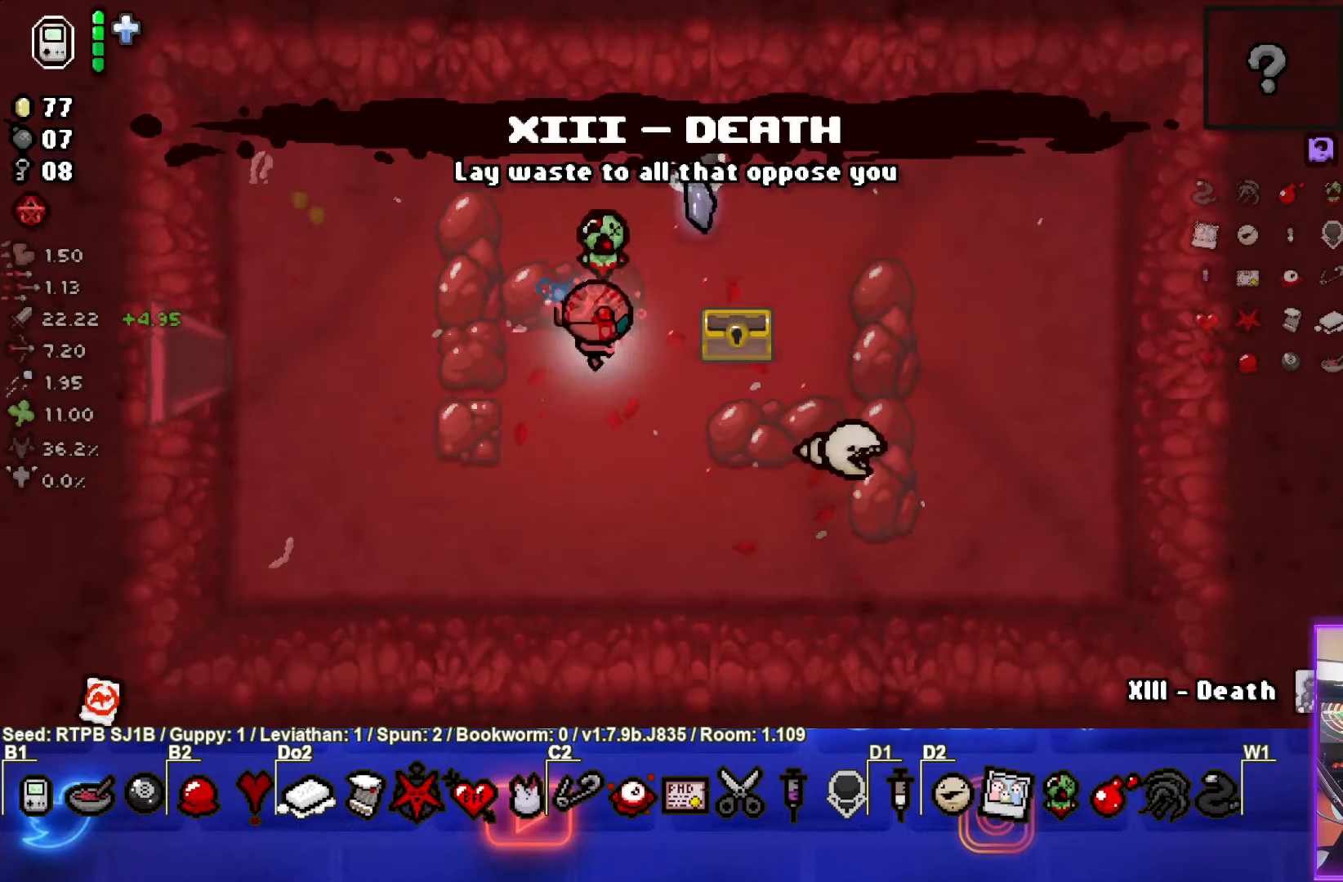
{"buttons": [], "left_stick": "center", "events": [[67, "left_stick", "center"]]}
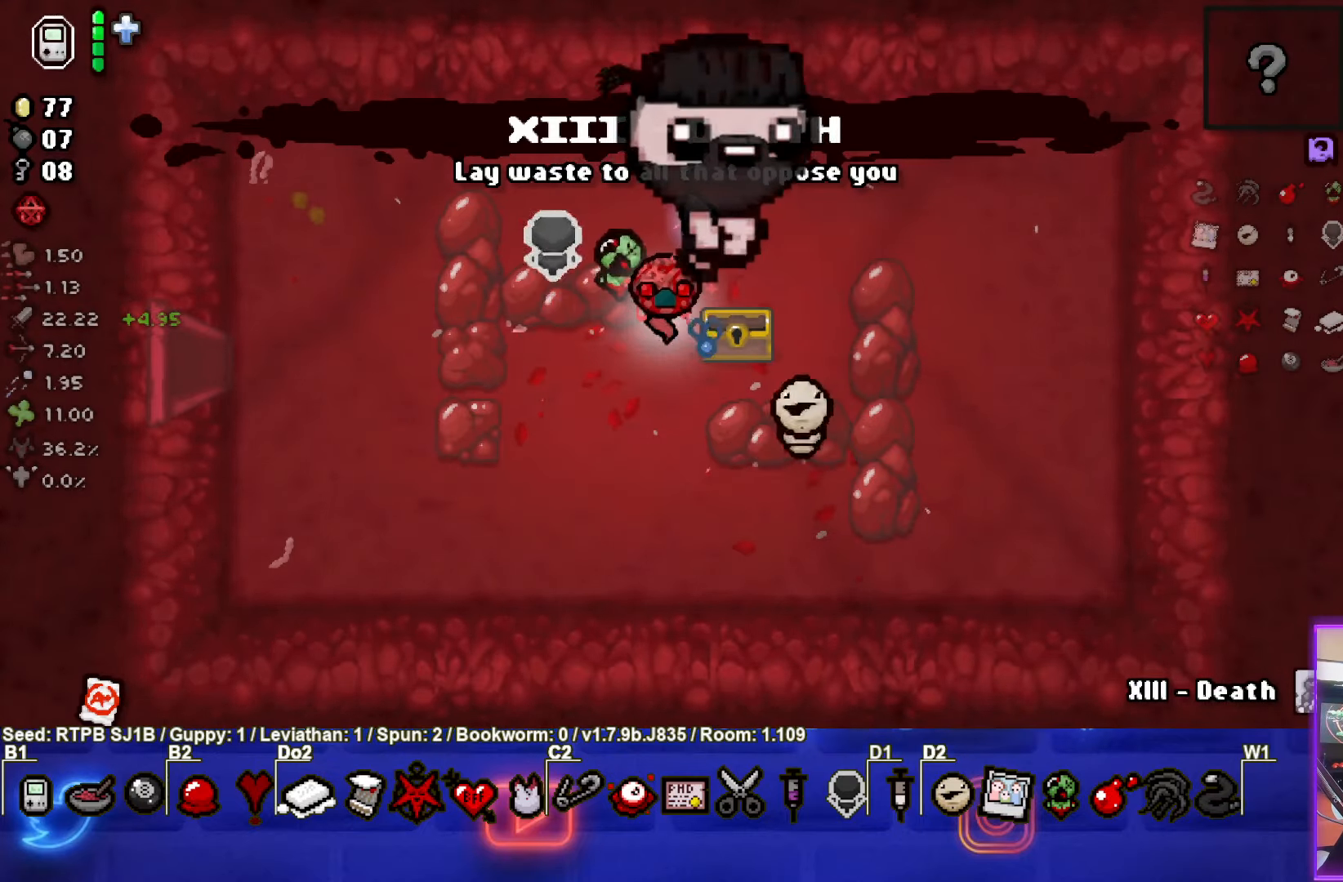
{"buttons": [], "left_stick": "up", "events": [[100, "left_stick", "up-right"], [250, "left_stick", "up"]]}
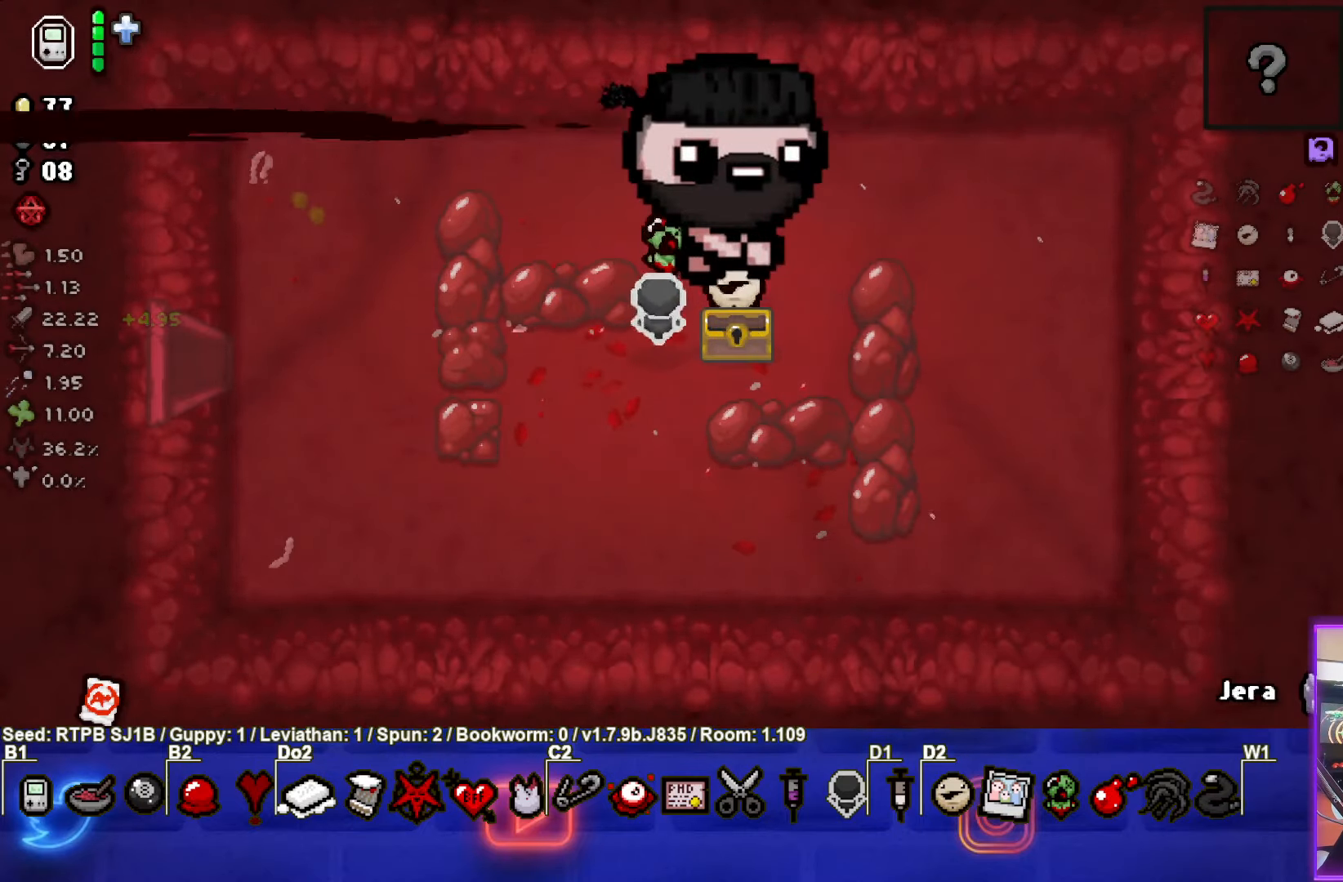
{"buttons": [], "left_stick": "down-left", "events": [[50, "left_stick", "left"], [250, "left_stick", "down-left"]]}
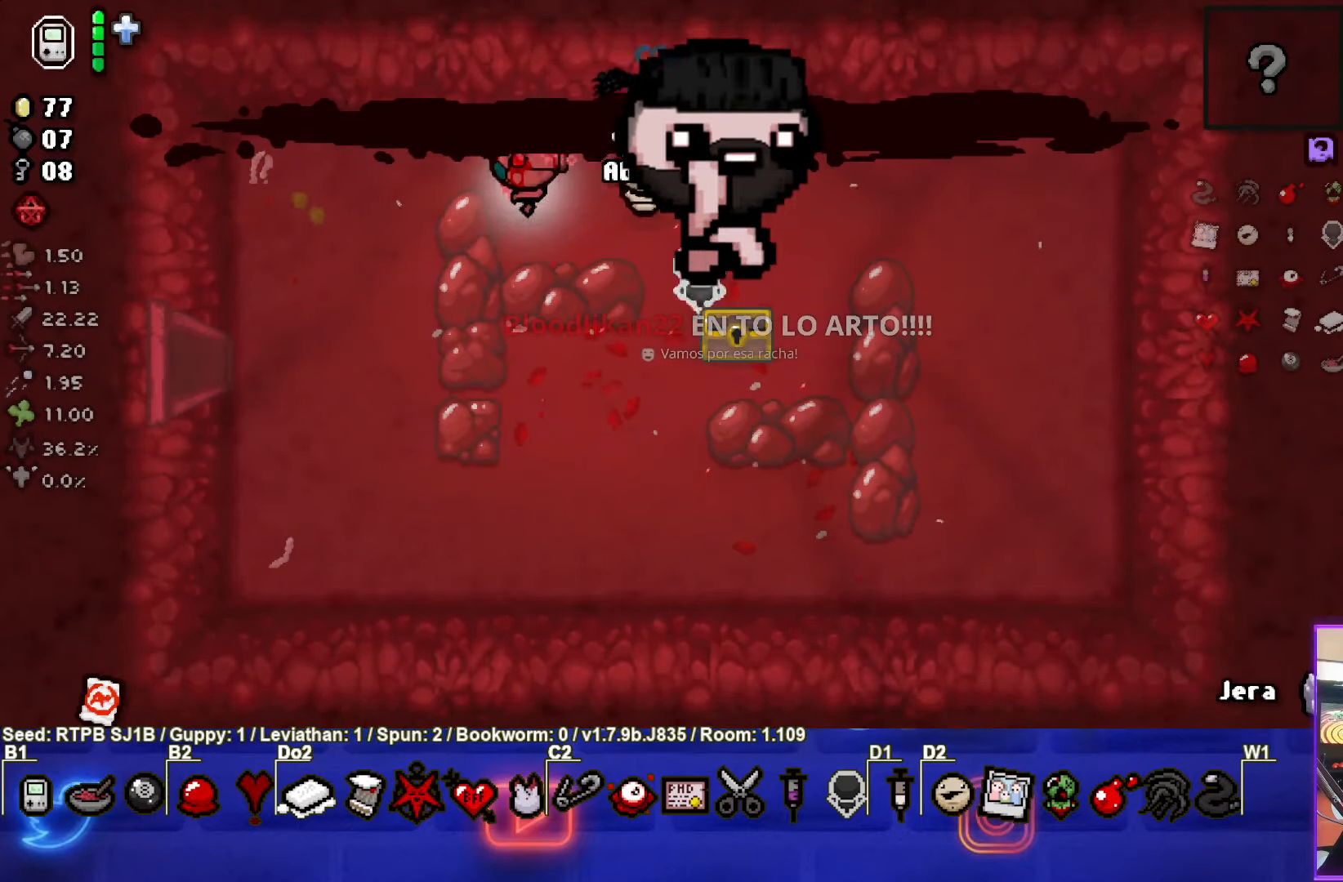
{"buttons": [], "left_stick": "down-left", "events": []}
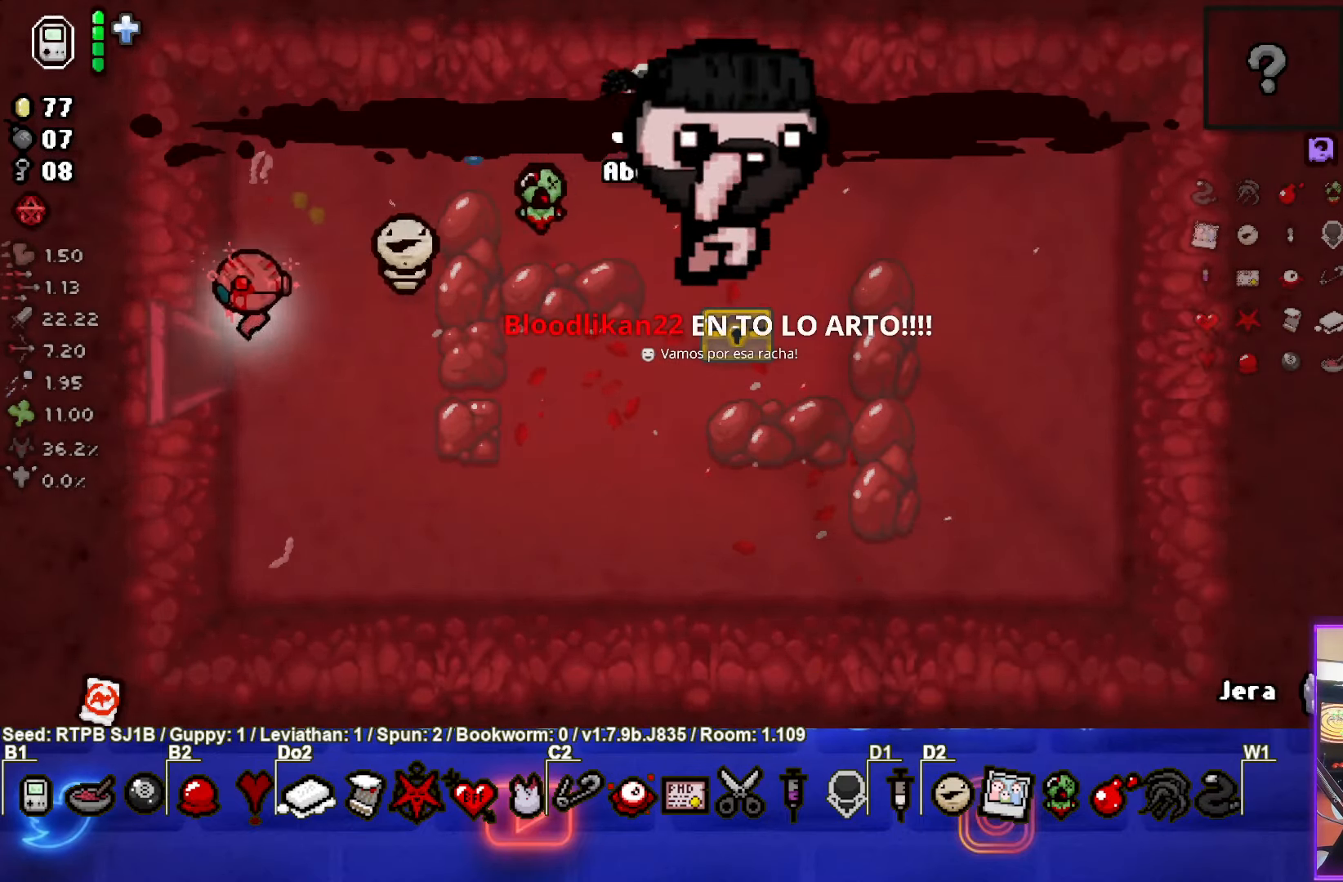
{"buttons": [], "left_stick": "center", "events": [[367, "left_stick", "center"]]}
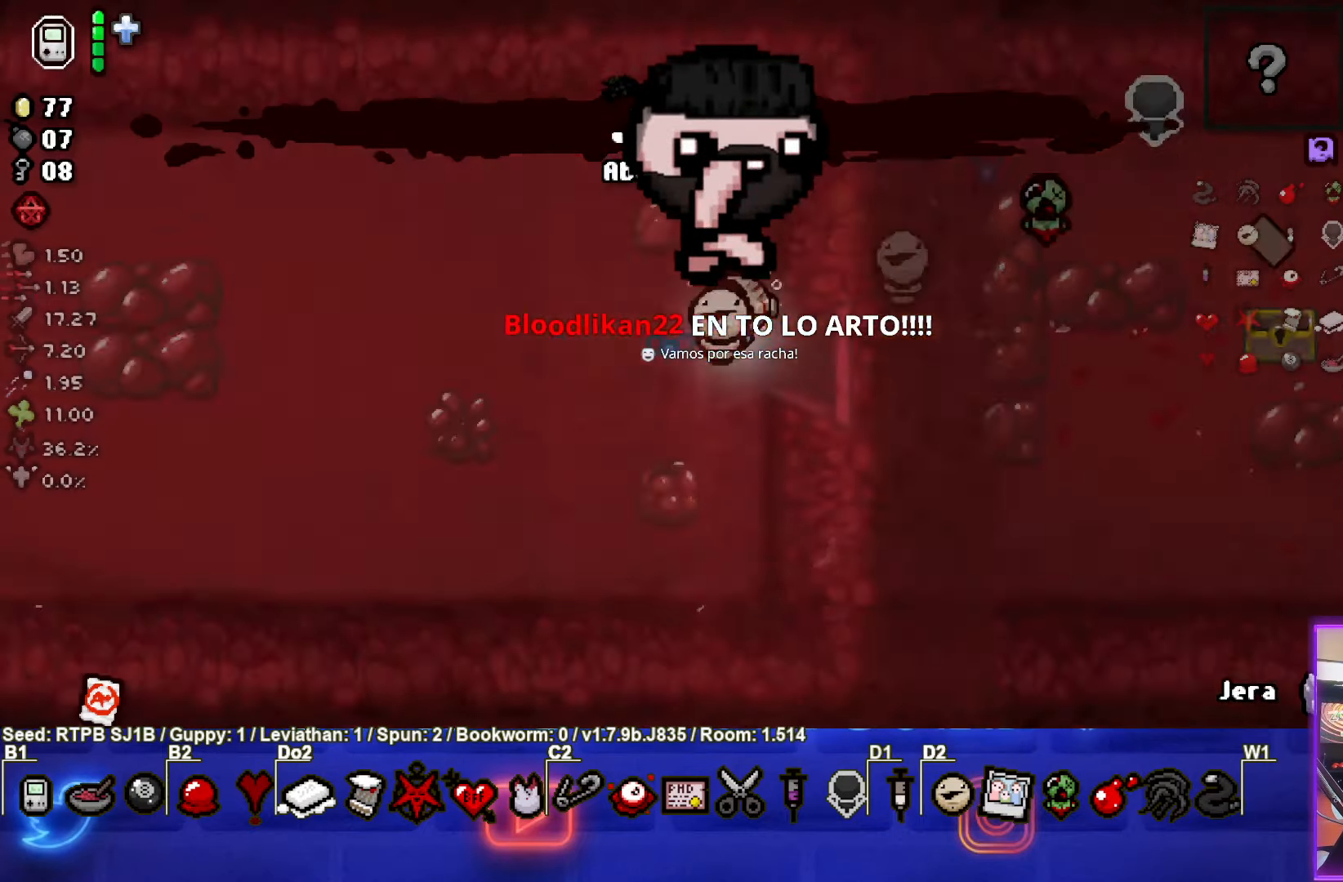
{"buttons": [], "left_stick": "left", "events": [[83, "left_stick", "left"]]}
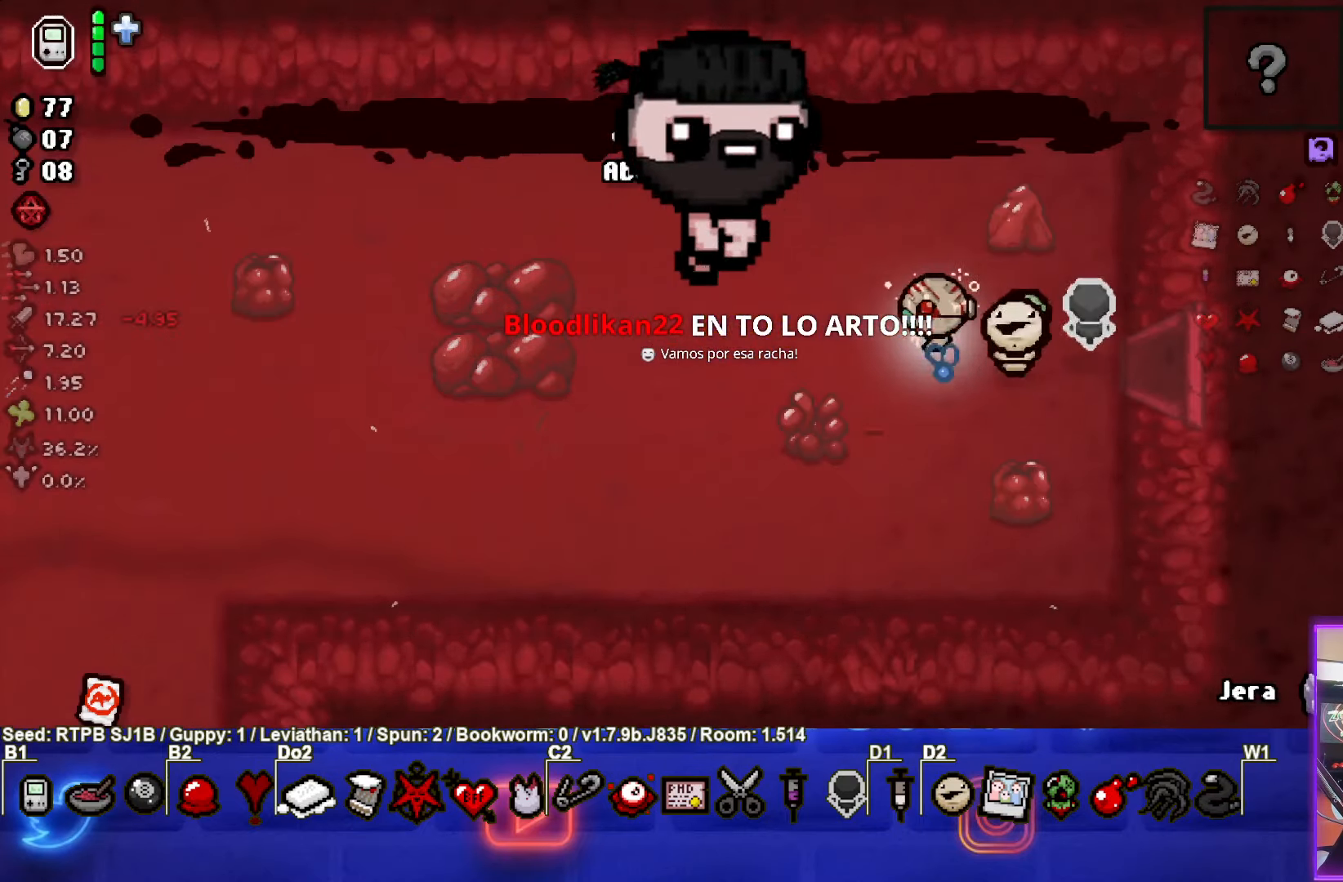
{"buttons": [], "left_stick": "left", "events": []}
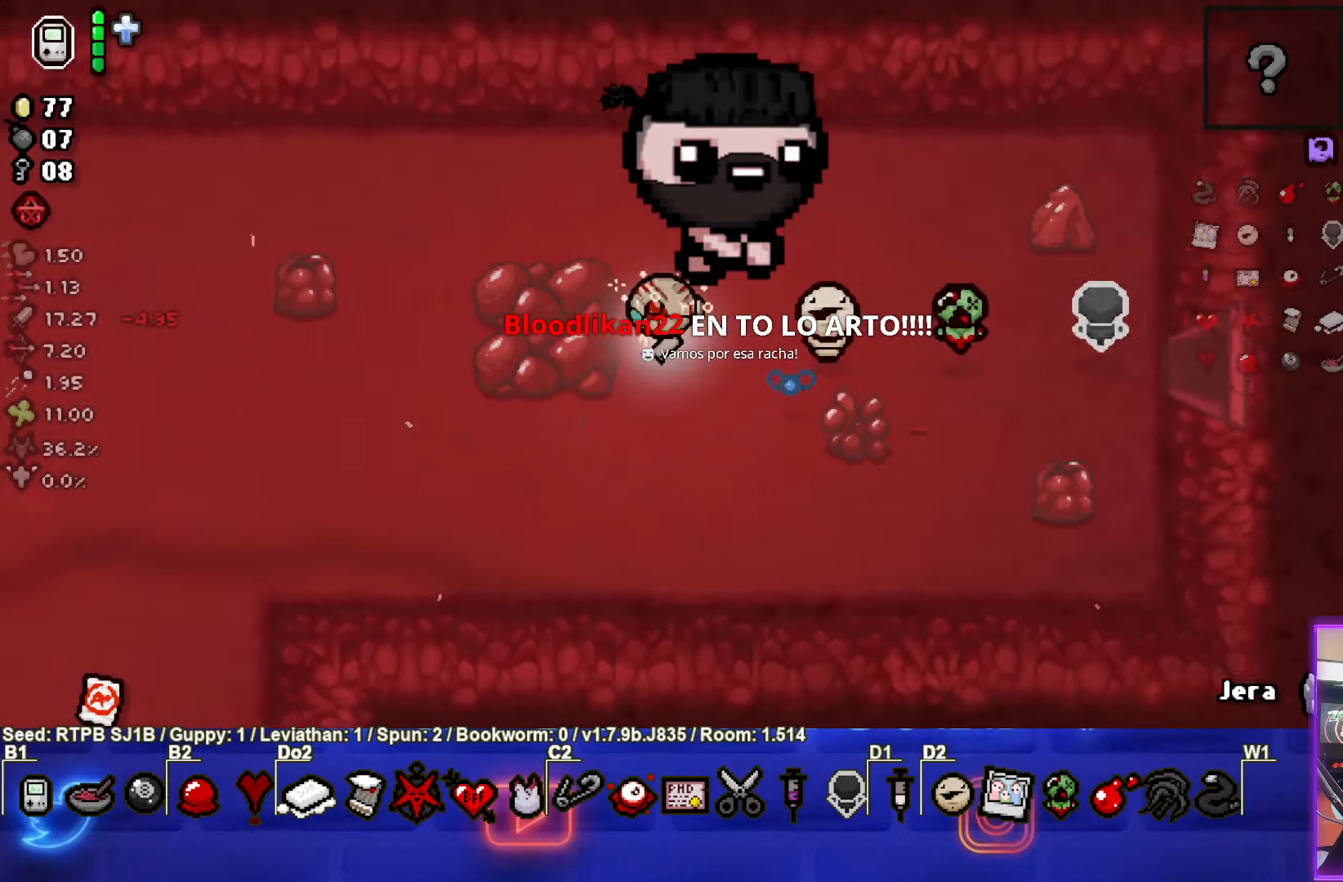
{"buttons": [], "left_stick": "left", "events": []}